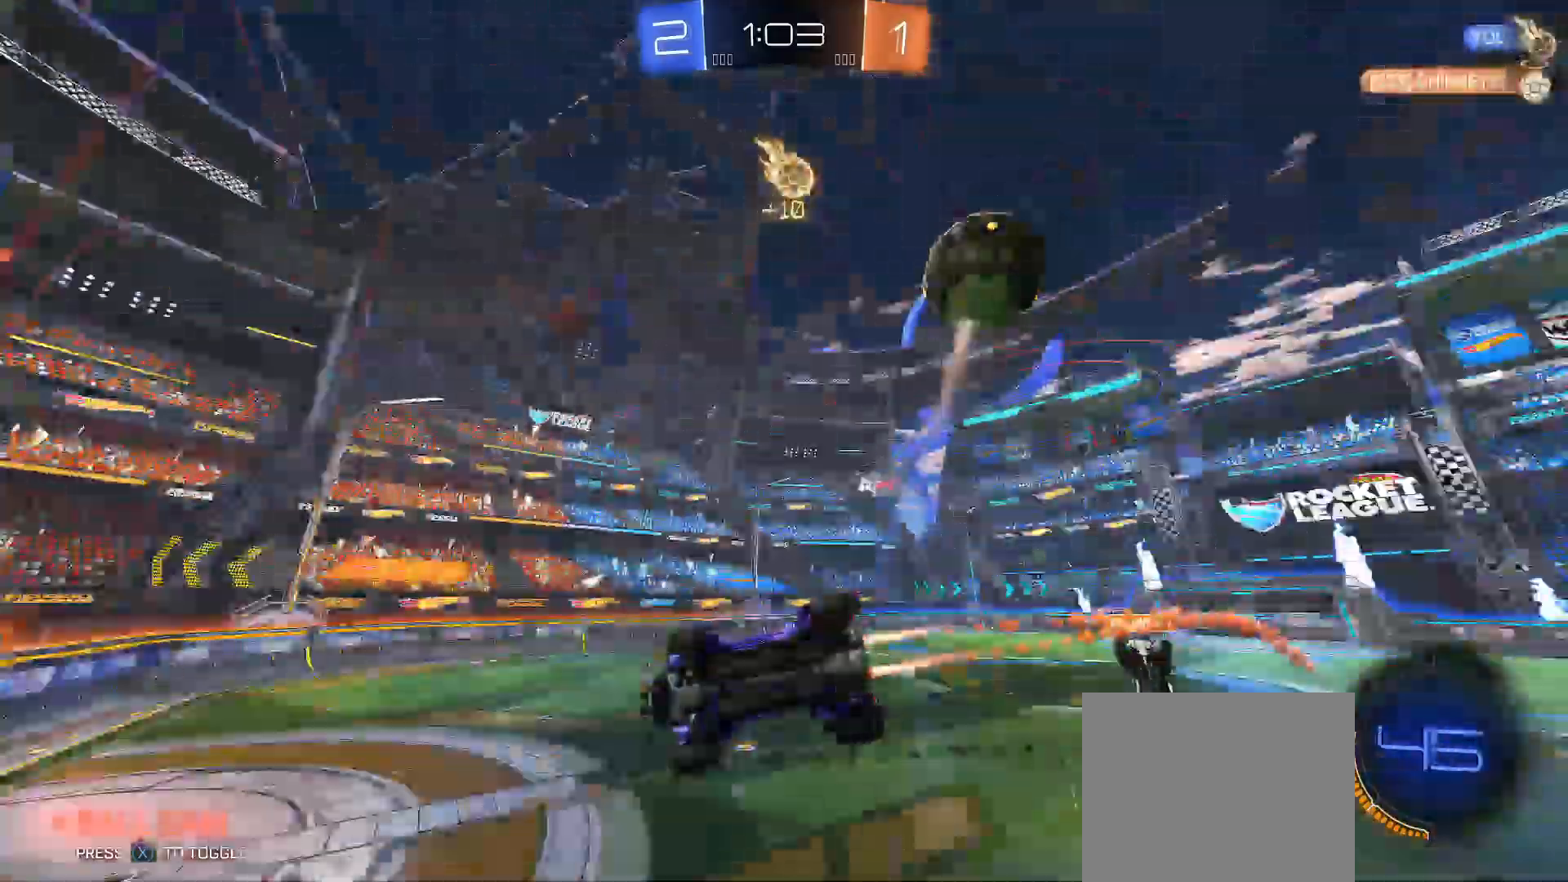
Gameplay with a controller (Xbox layout); each line is a JSON object with the inputs held at the frame after it. "events" lists button and stick changes between this image and that frame as [ms after this image, input, new state], when the widget could be followed in between.
{"buttons": ["Y", "R2"], "left_stick": "down", "right_stick": "center"}
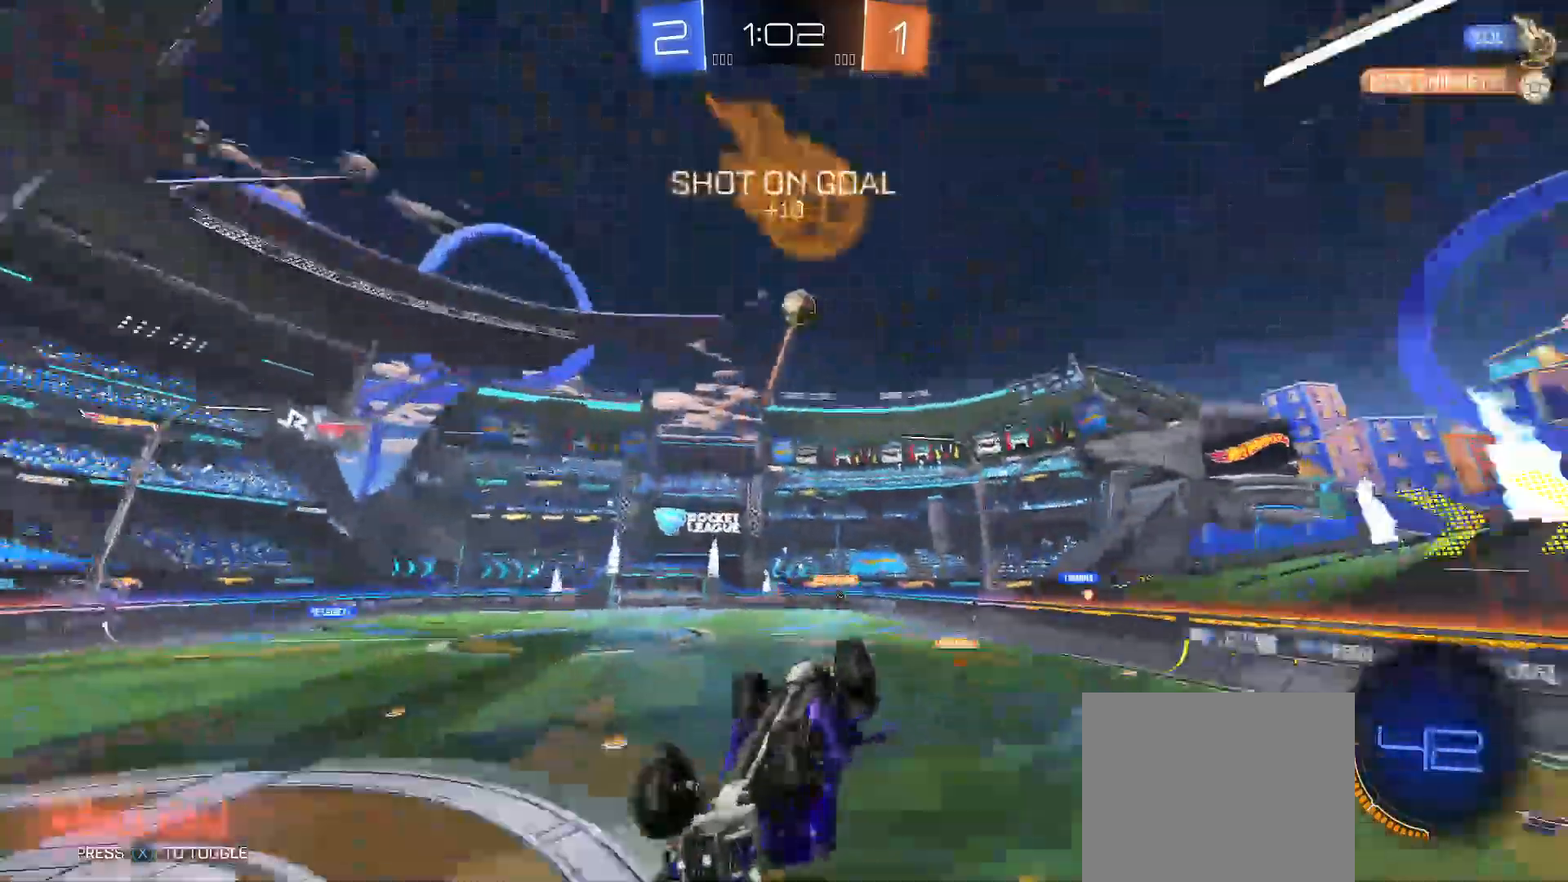
{"buttons": ["R2"], "left_stick": "down-left", "right_stick": "center", "events": [[200, "Y", "up"], [317, "left_stick", "down-right"], [500, "left_stick", "down-left"]]}
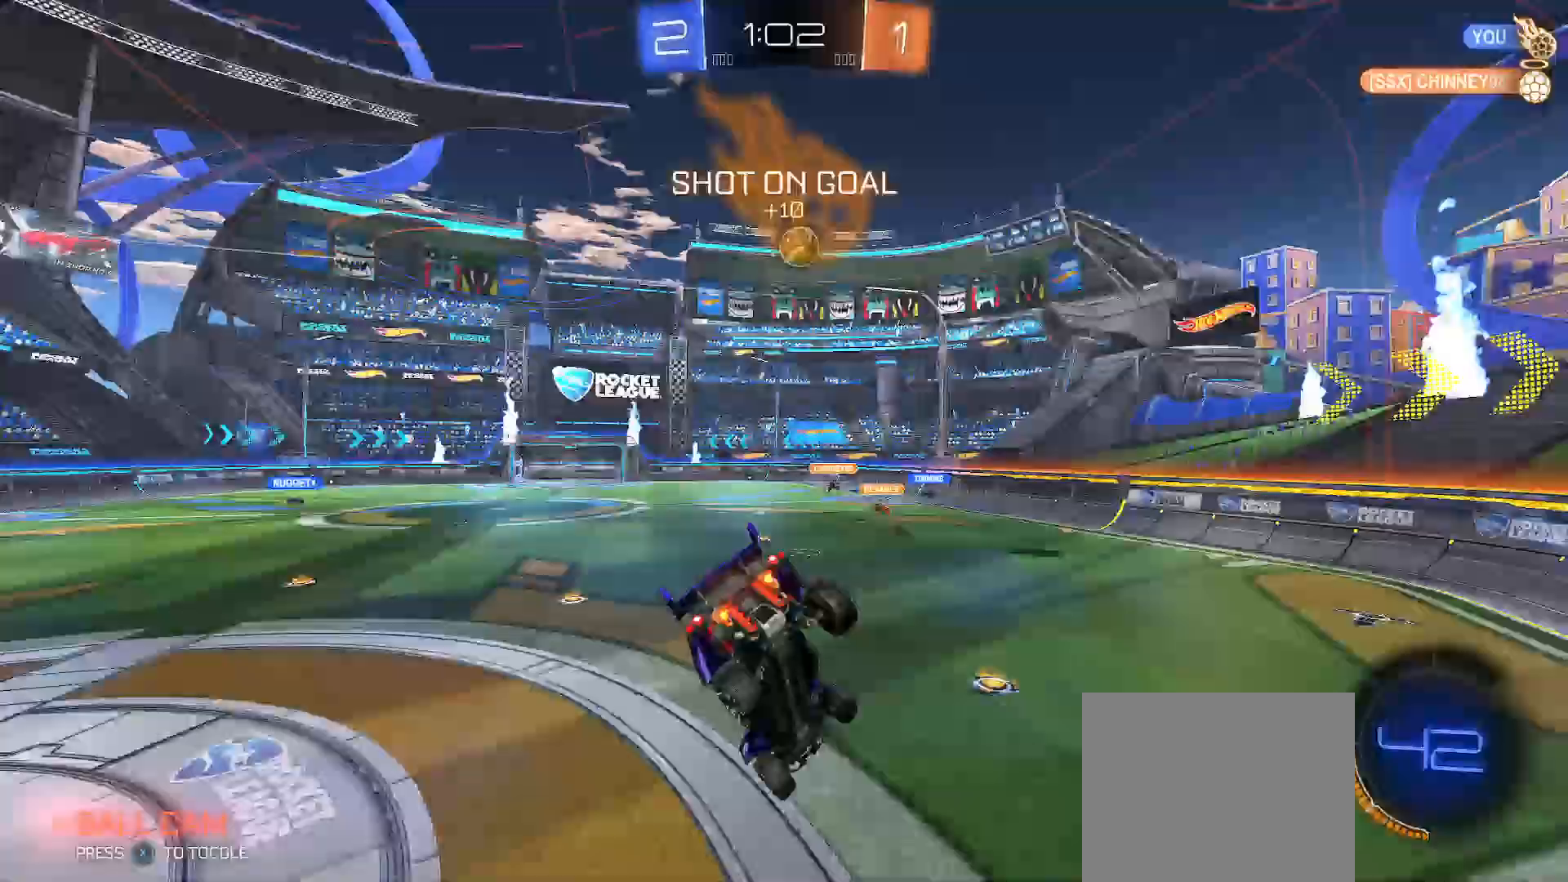
{"buttons": ["R2"], "left_stick": "up-left", "right_stick": "center", "events": [[50, "Y", "down"], [83, "left_stick", "right"], [250, "left_stick", "up-left"], [267, "Y", "up"]]}
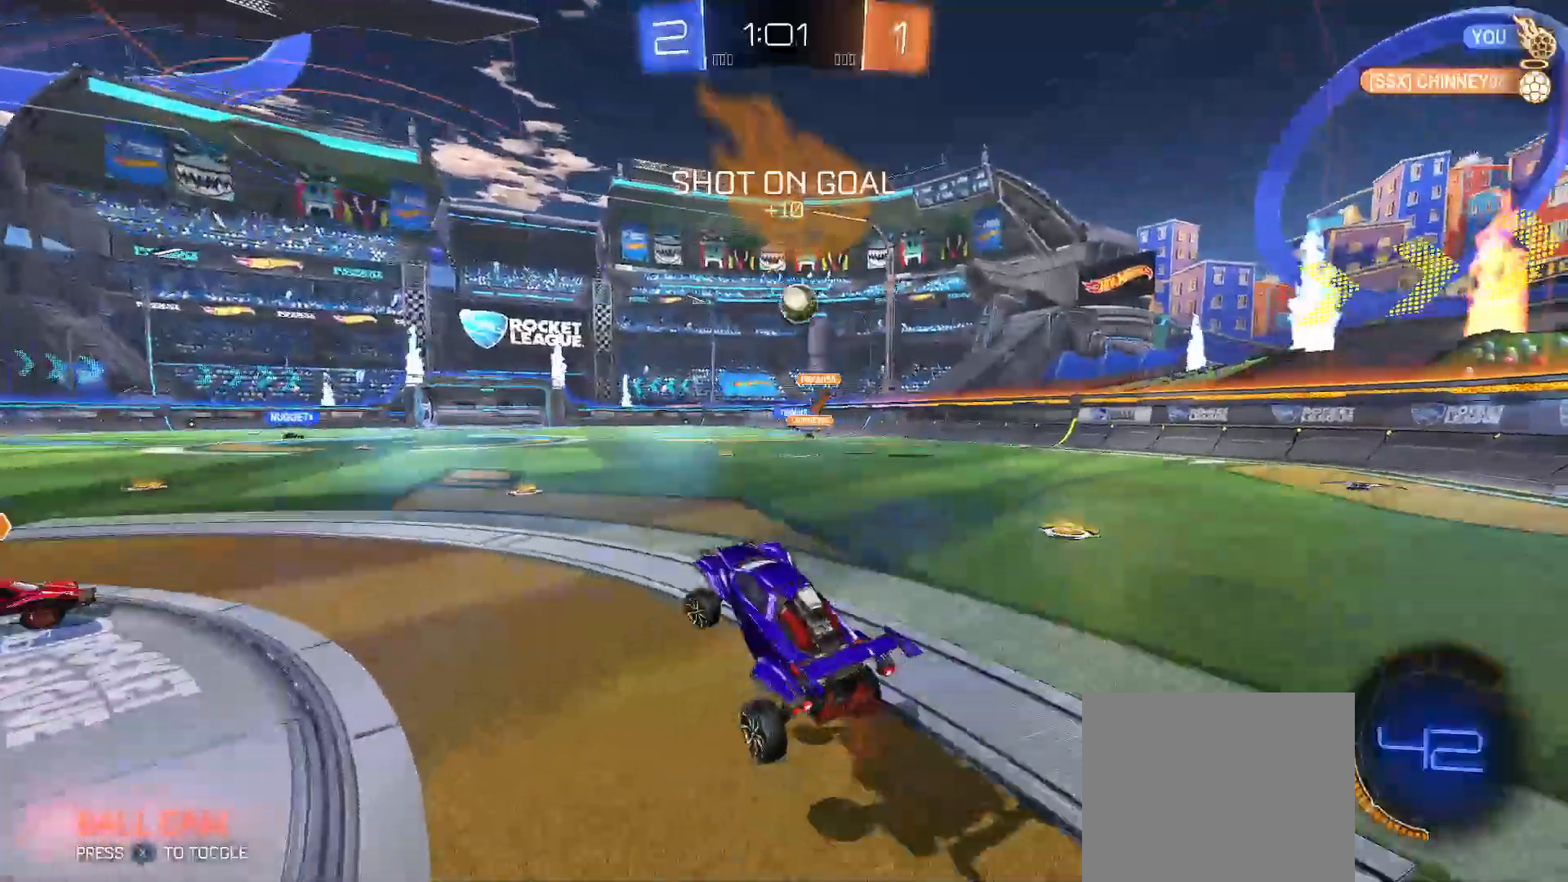
{"buttons": ["B", "R2"], "left_stick": "right", "right_stick": "center", "events": [[133, "left_stick", "center"], [283, "left_stick", "up-left"], [383, "left_stick", "right"], [450, "B", "down"]]}
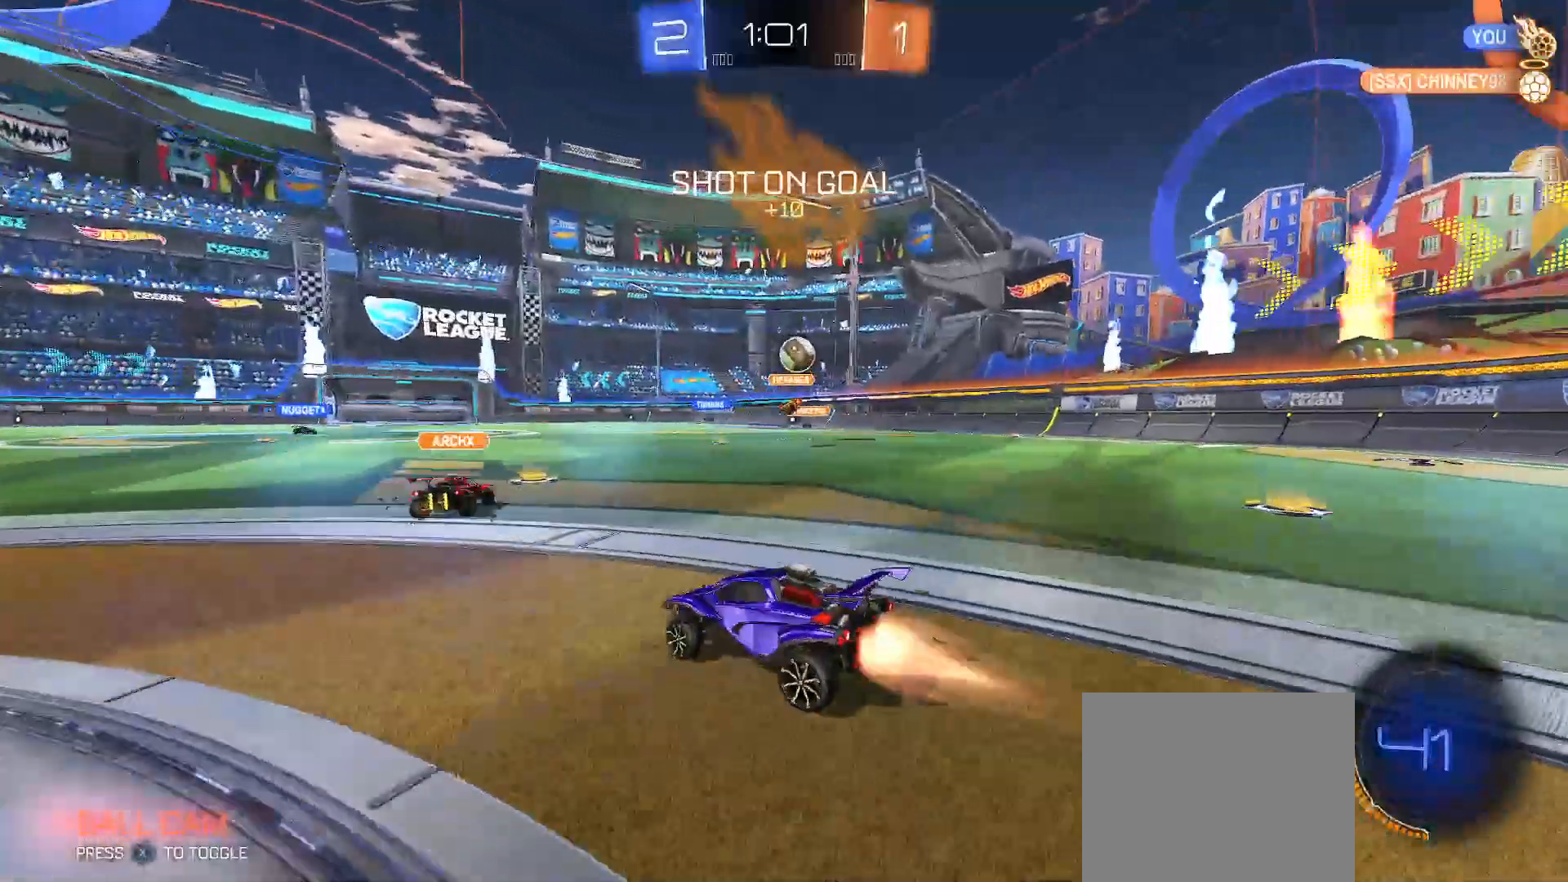
{"buttons": ["B", "R2"], "left_stick": "left", "right_stick": "center", "events": [[217, "left_stick", "center"], [300, "left_stick", "left"], [383, "left_stick", "center"], [467, "left_stick", "left"]]}
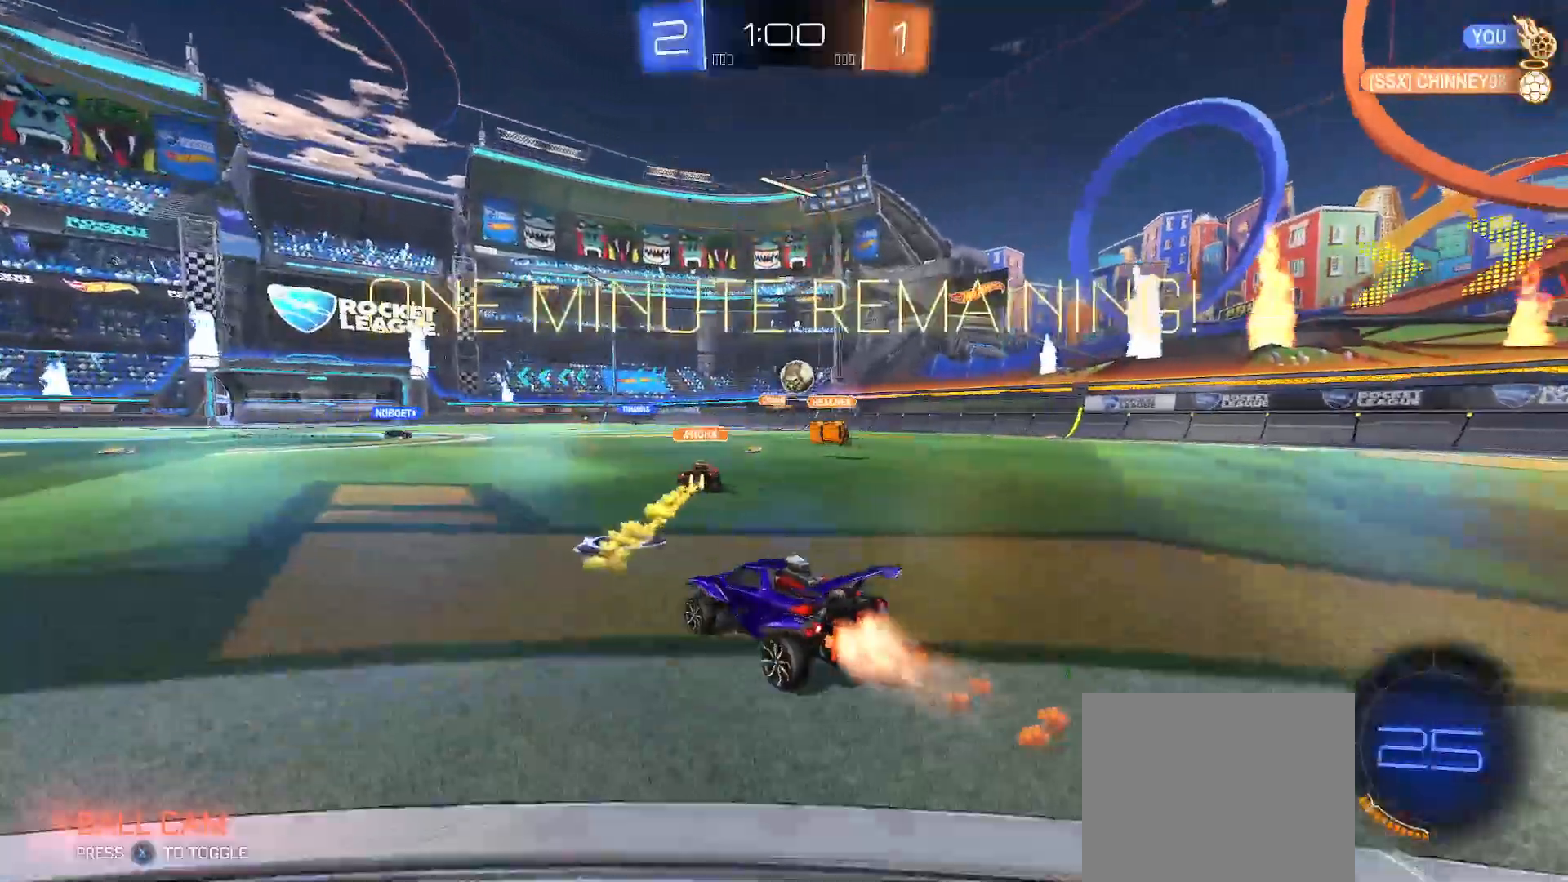
{"buttons": ["A", "R2"], "left_stick": "up", "right_stick": "center", "events": [[217, "left_stick", "center"], [267, "B", "up"], [317, "left_stick", "up-left"], [350, "A", "down"], [417, "A", "up"], [467, "A", "down"], [483, "left_stick", "up"]]}
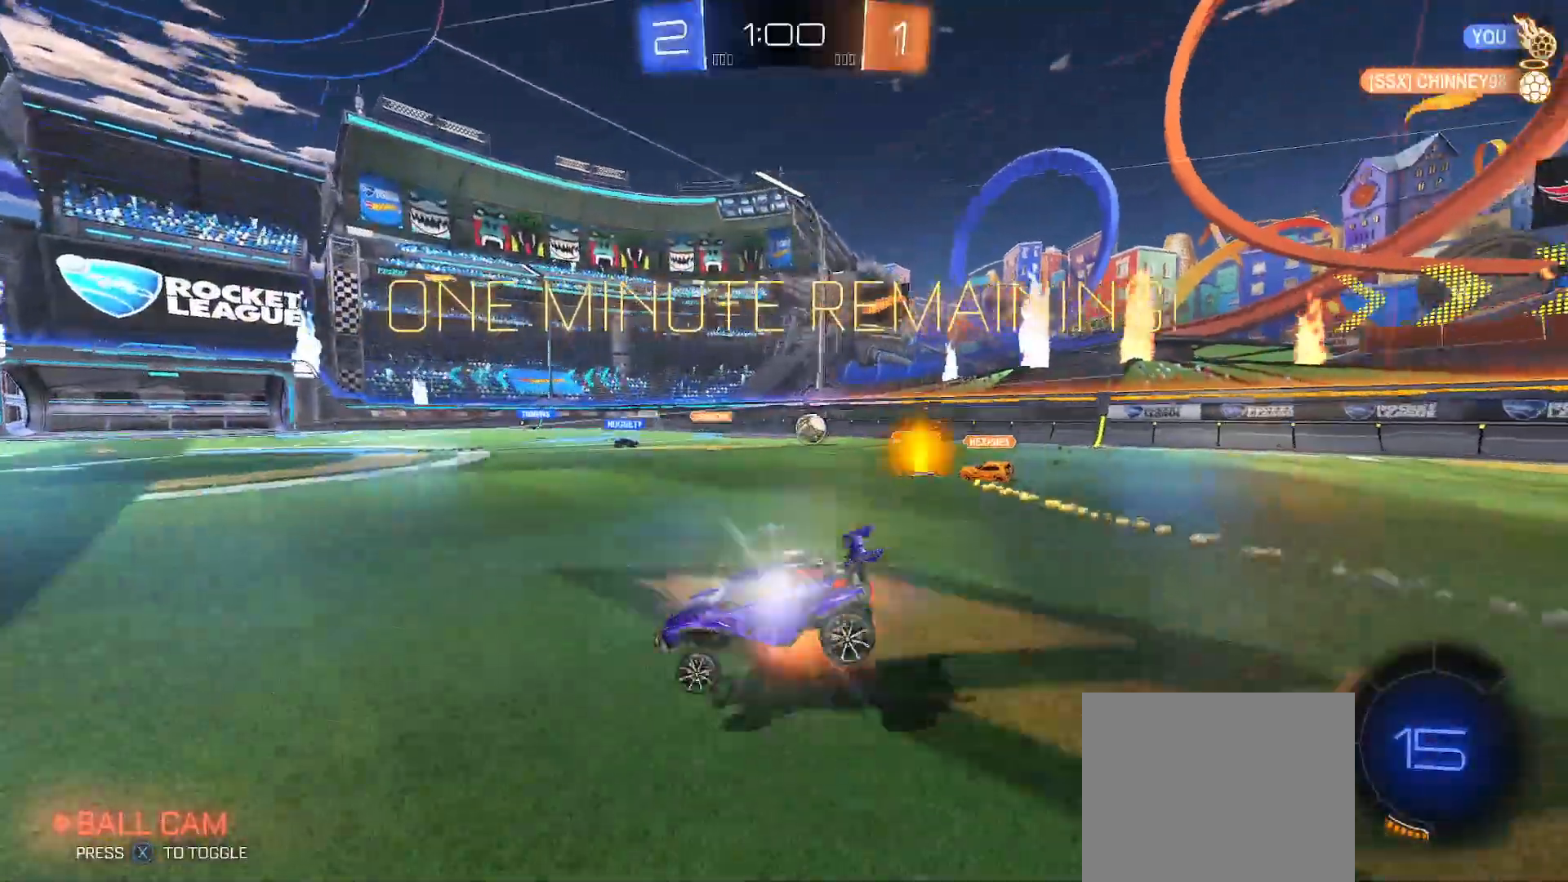
{"buttons": [], "left_stick": "center", "right_stick": "center", "events": [[83, "A", "up"], [133, "left_stick", "center"], [350, "R2", "up"]]}
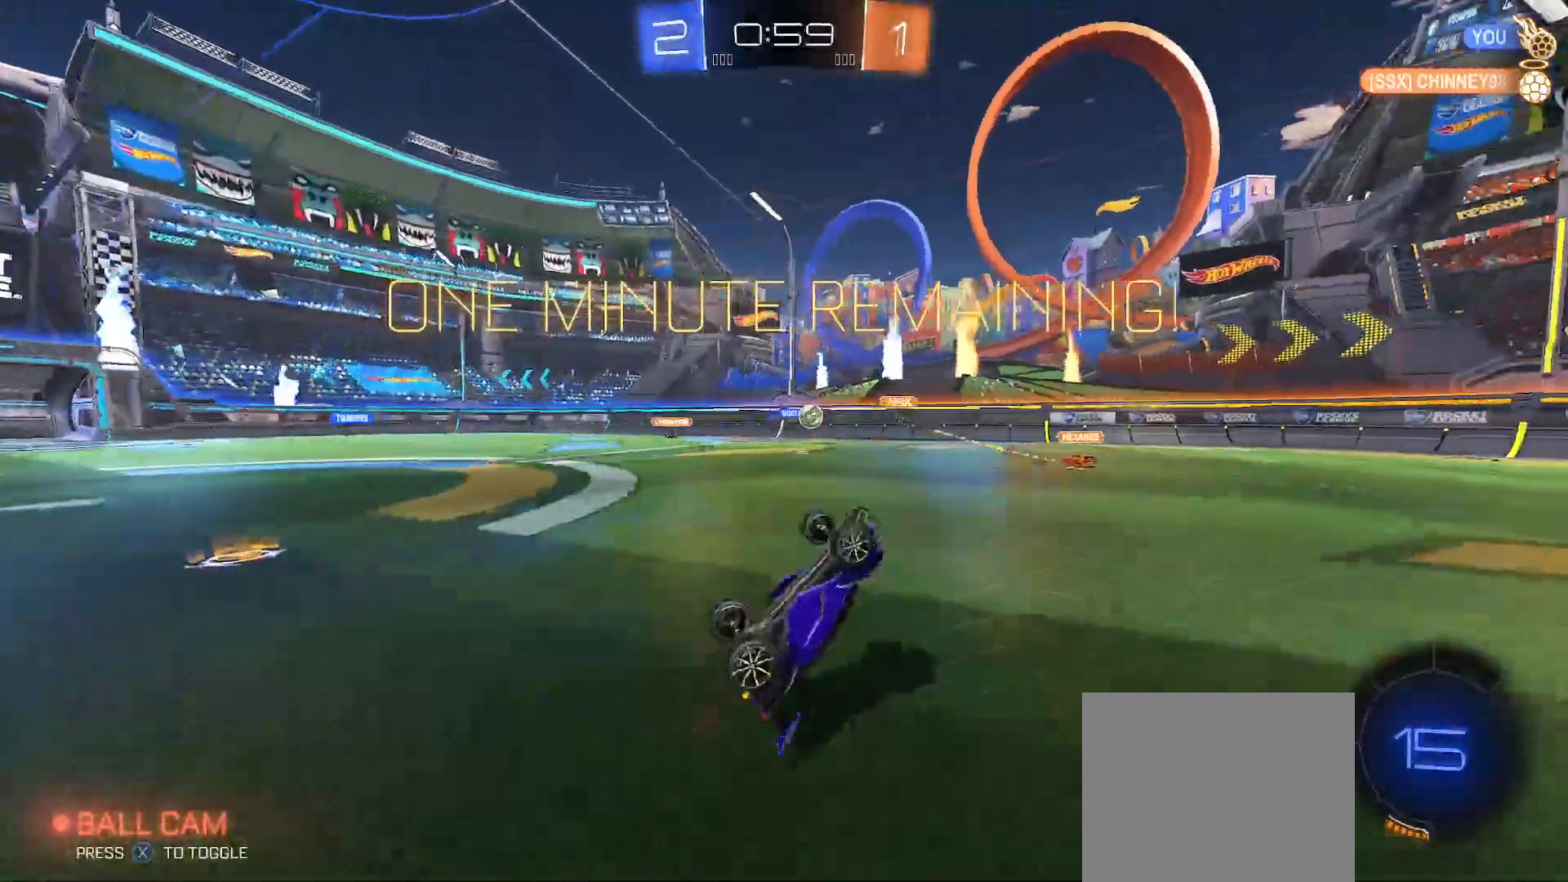
{"buttons": ["R2"], "left_stick": "center", "right_stick": "center", "events": [[50, "R2", "down"]]}
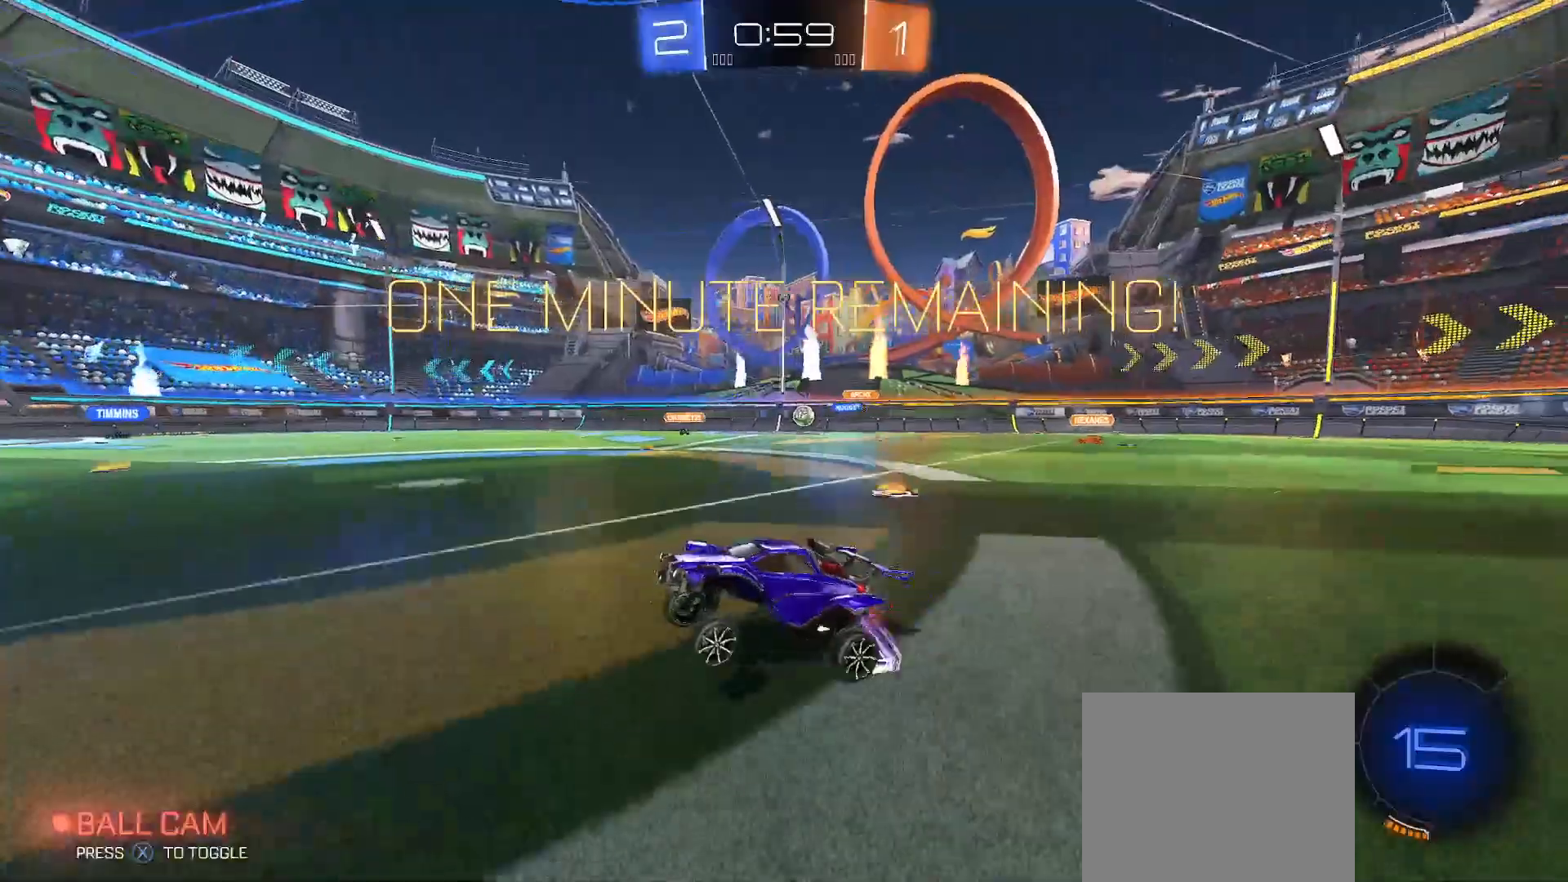
{"buttons": ["B", "R2"], "left_stick": "up-left", "right_stick": "center", "events": [[17, "left_stick", "left"], [133, "X", "down"], [217, "X", "up"], [250, "left_stick", "up-left"], [283, "B", "down"]]}
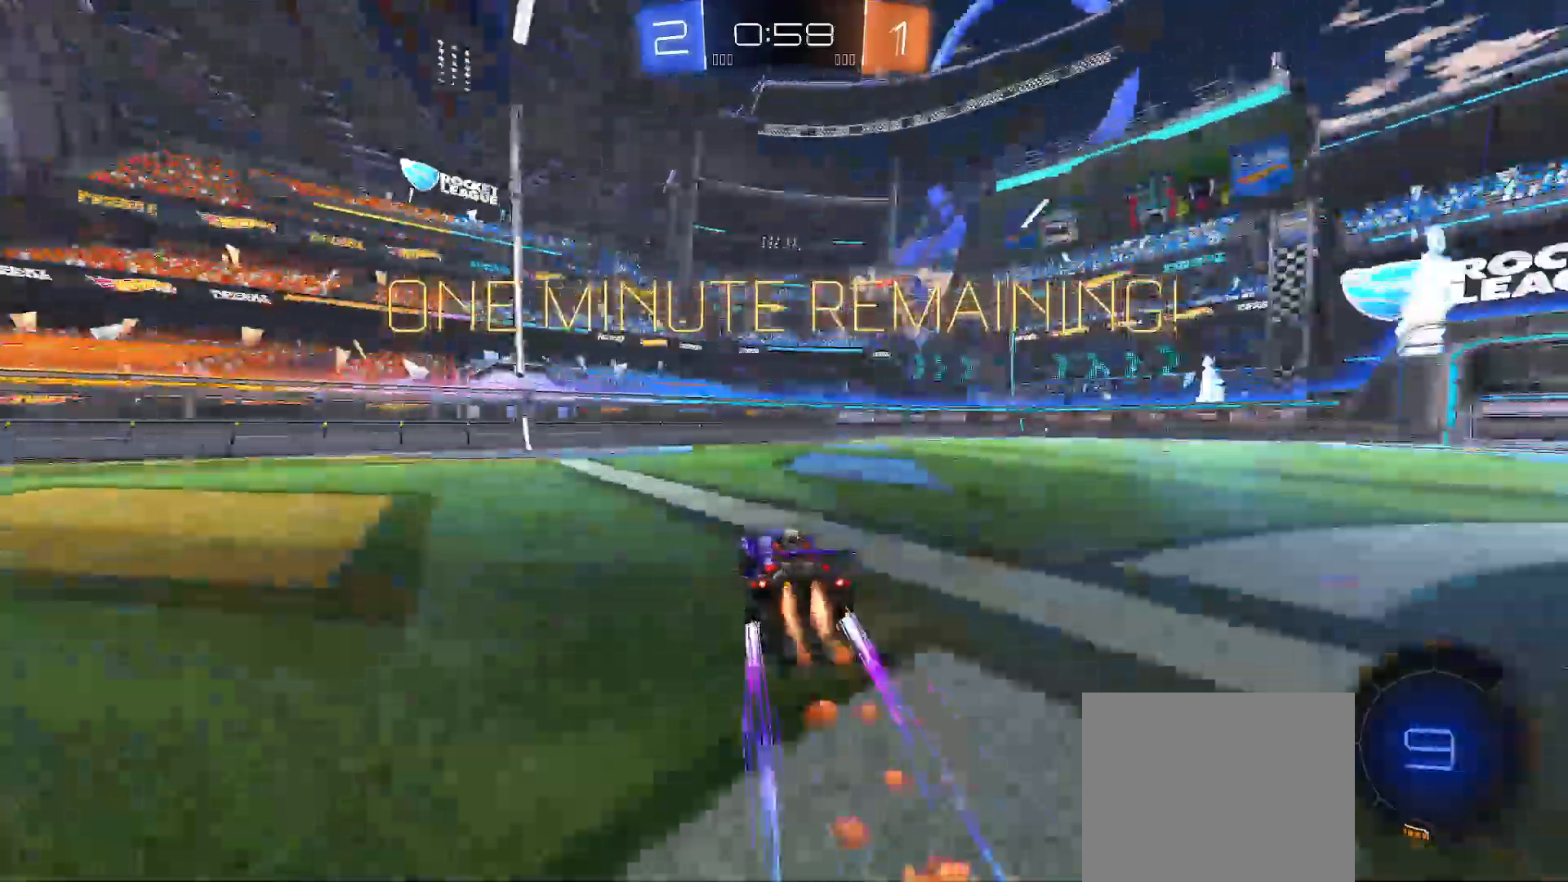
{"buttons": ["R2"], "left_stick": "right", "right_stick": "center", "events": [[33, "left_stick", "center"], [50, "B", "up"], [83, "left_stick", "left"], [167, "left_stick", "right"]]}
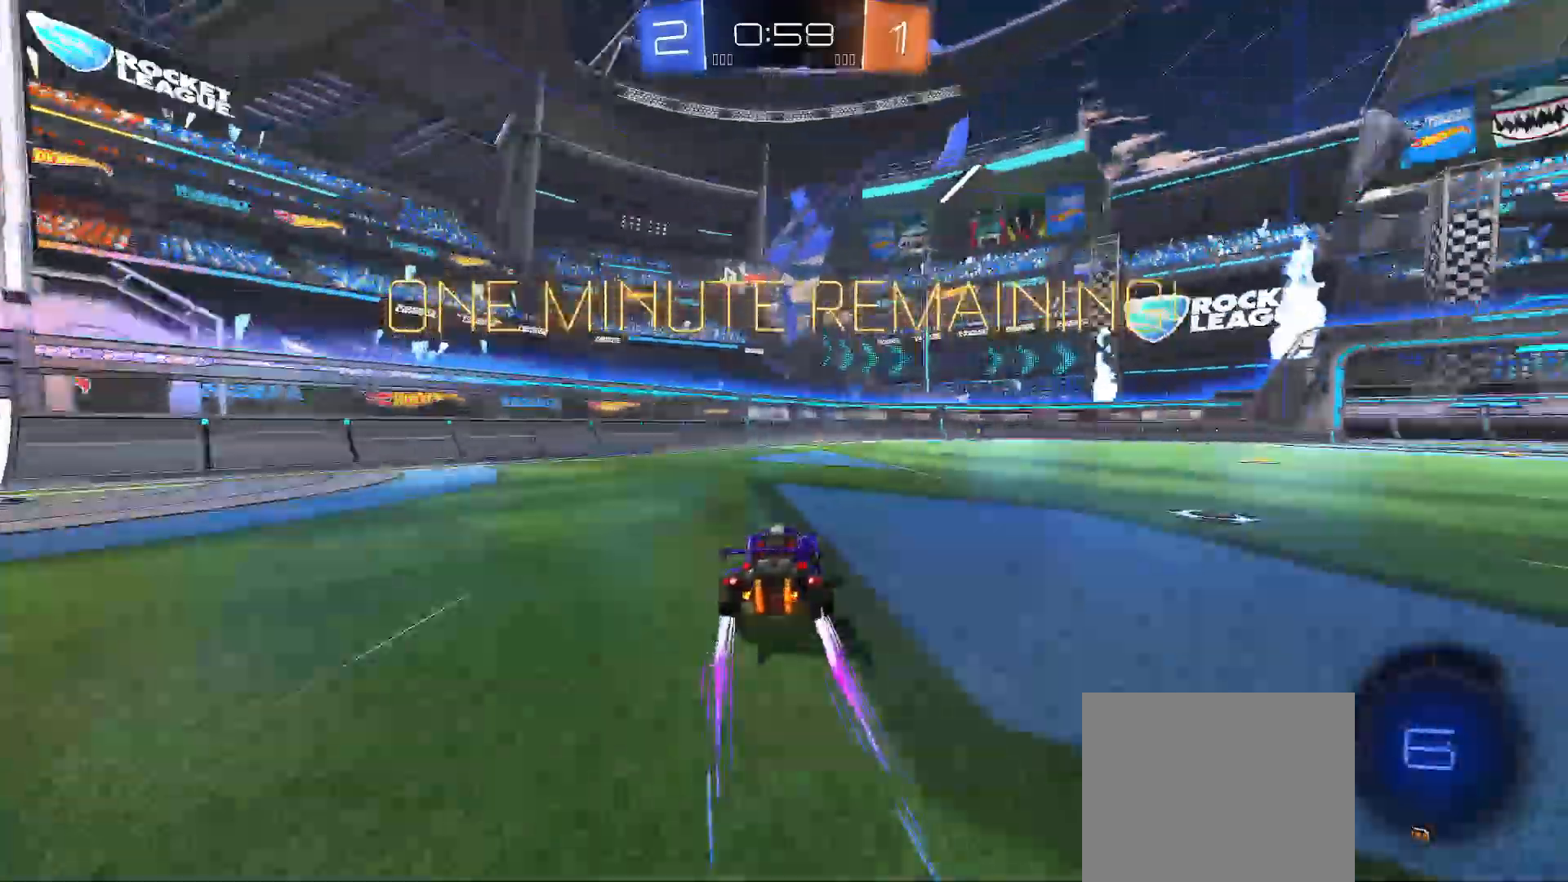
{"buttons": ["R2"], "left_stick": "down-right", "right_stick": "center", "events": [[33, "A", "down"], [117, "A", "up"], [167, "A", "down"], [200, "B", "down"], [200, "Y", "down"], [233, "left_stick", "down-right"], [250, "A", "up"], [350, "Y", "up"], [433, "B", "up"]]}
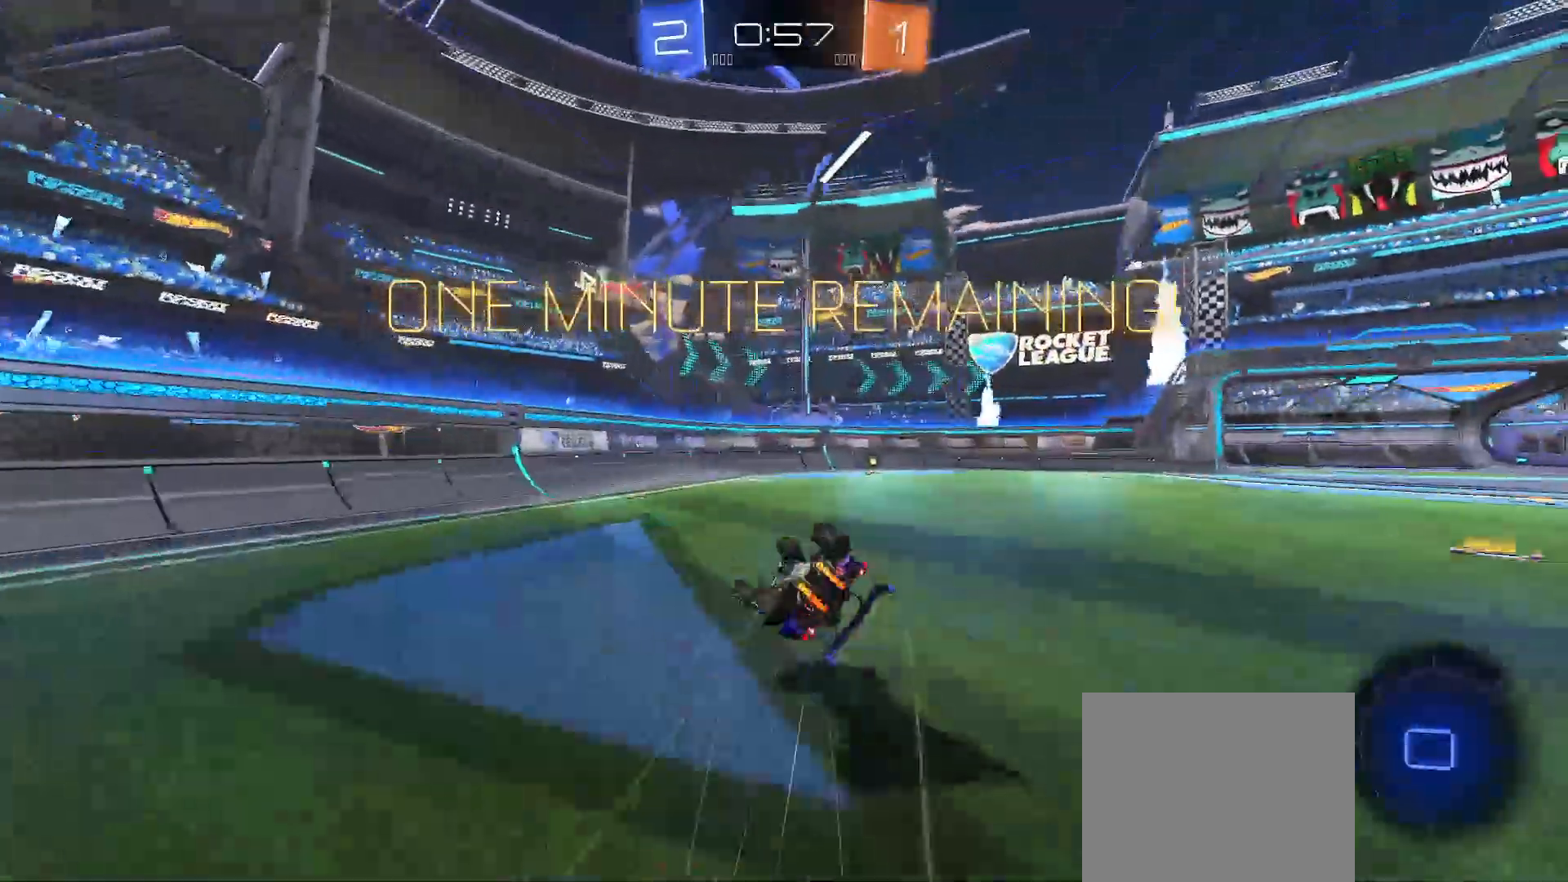
{"buttons": ["X", "R2"], "left_stick": "center", "right_stick": "center", "events": [[50, "B", "down"], [50, "Y", "down"], [317, "B", "up"], [400, "Y", "up"], [417, "left_stick", "center"], [483, "X", "down"]]}
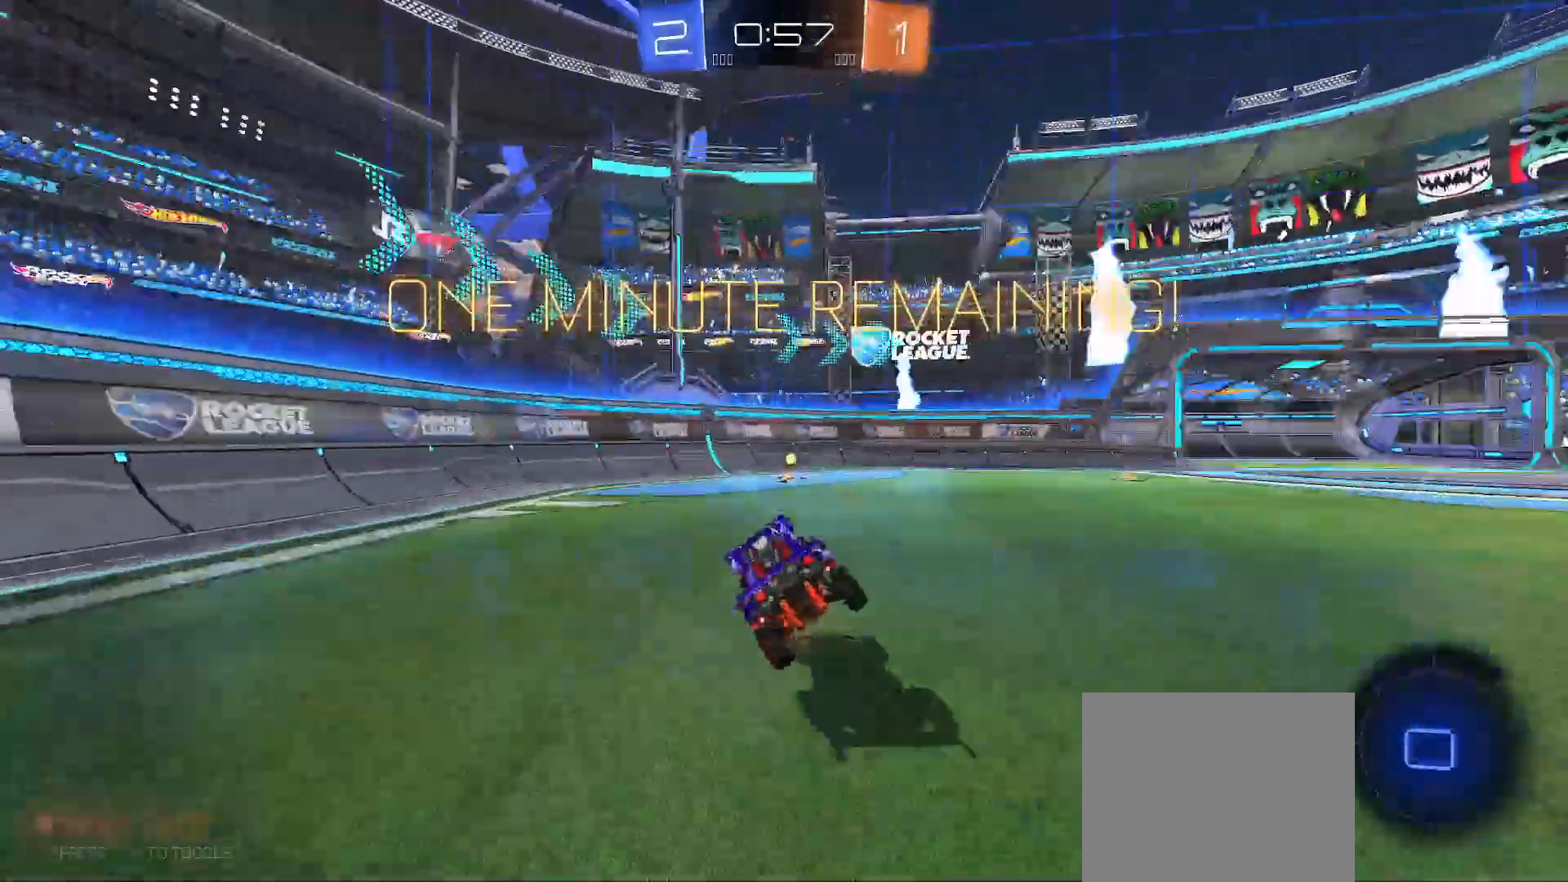
{"buttons": ["R2"], "left_stick": "right", "right_stick": "center", "events": [[83, "X", "up"], [233, "left_stick", "right"], [333, "Y", "down"], [400, "Y", "up"]]}
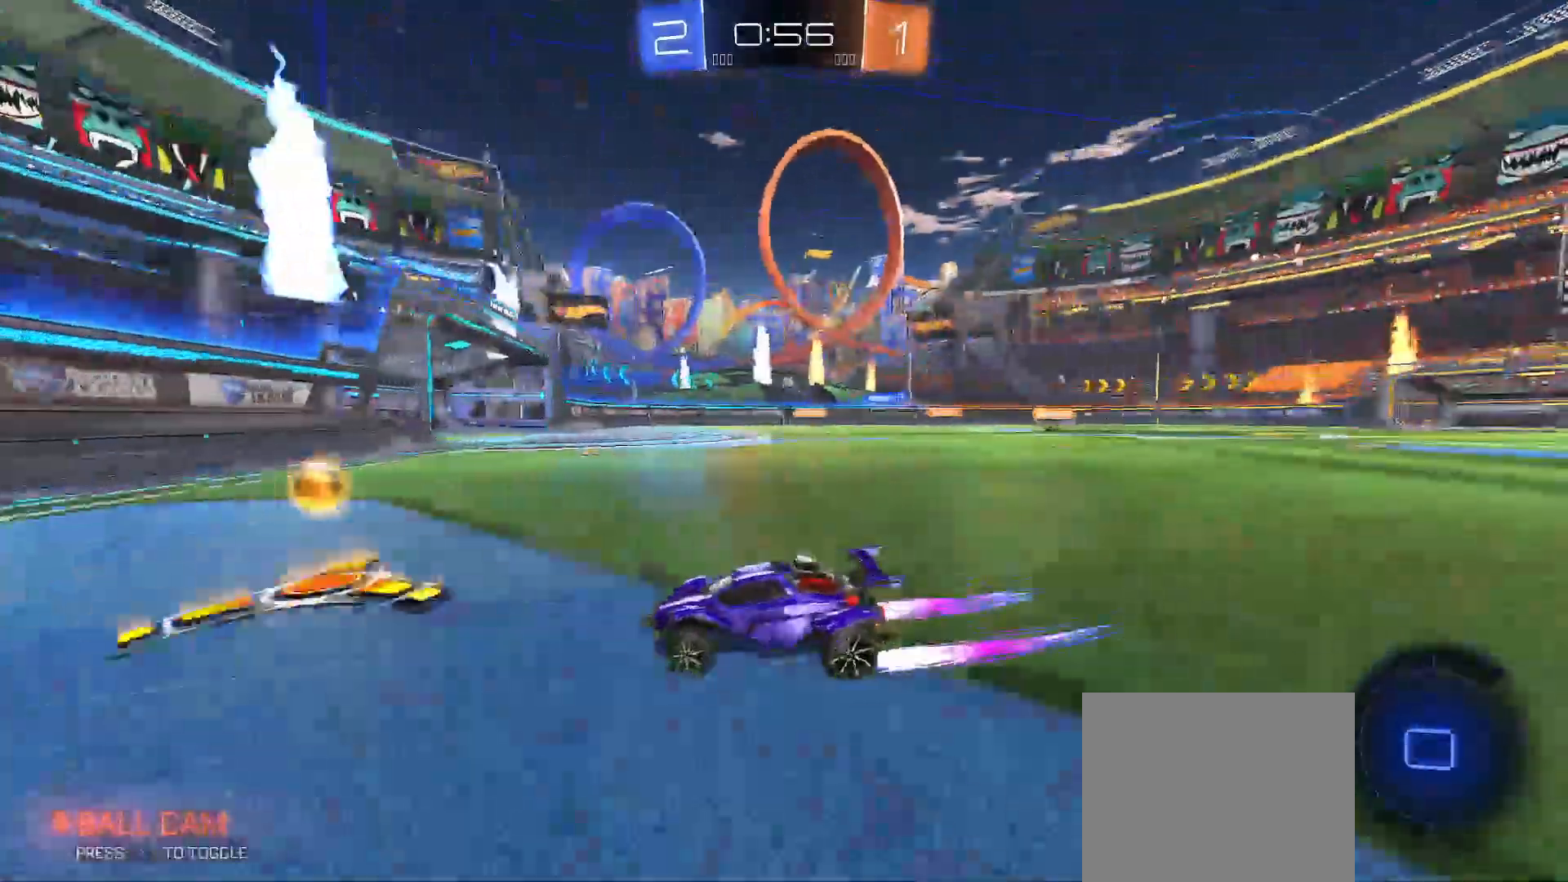
{"buttons": [], "left_stick": "center", "right_stick": "center", "events": [[33, "B", "down"], [417, "left_stick", "center"], [433, "B", "up"], [483, "R2", "up"]]}
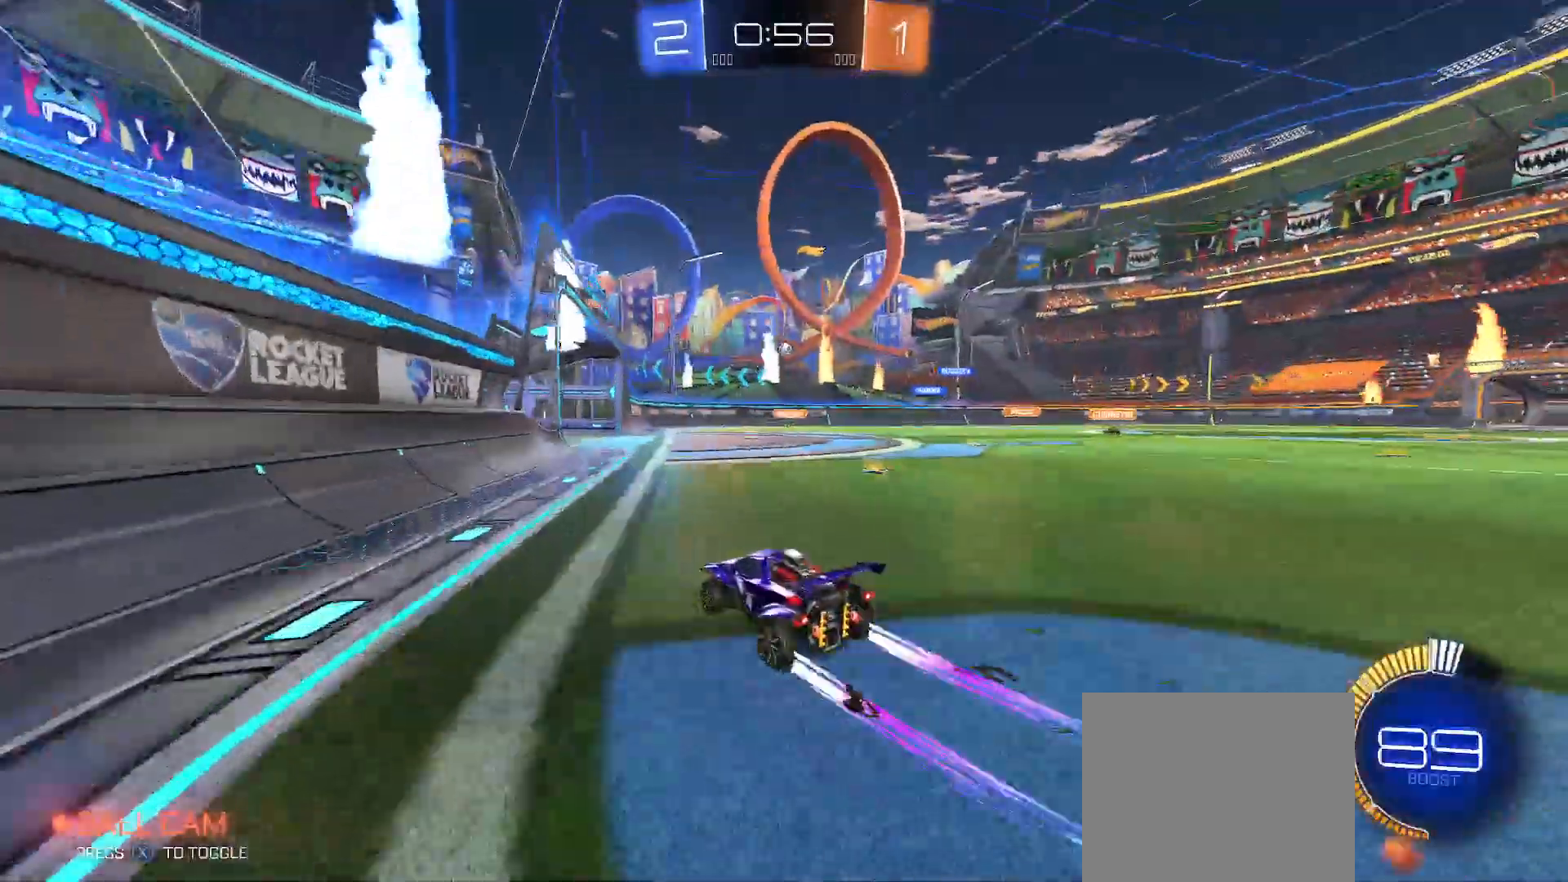
{"buttons": [], "left_stick": "center", "right_stick": "center", "events": [[83, "left_stick", "right"], [133, "L2", "down"], [333, "L2", "up"], [333, "left_stick", "left"], [433, "left_stick", "center"]]}
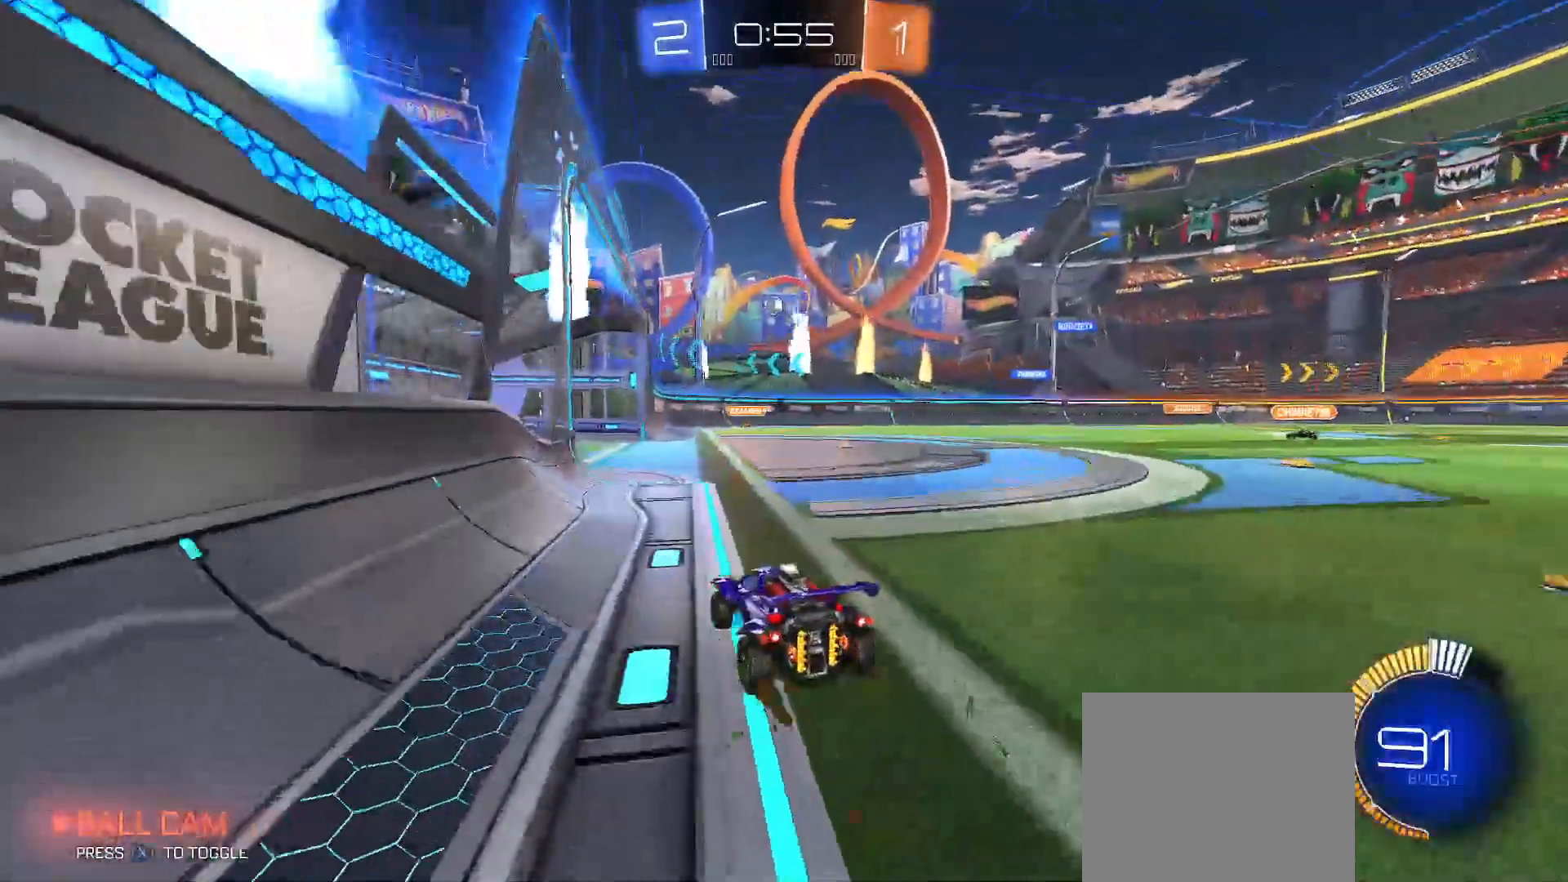
{"buttons": [], "left_stick": "center", "right_stick": "center", "events": [[217, "L2", "down"], [217, "left_stick", "right"], [300, "L2", "up"], [300, "left_stick", "center"]]}
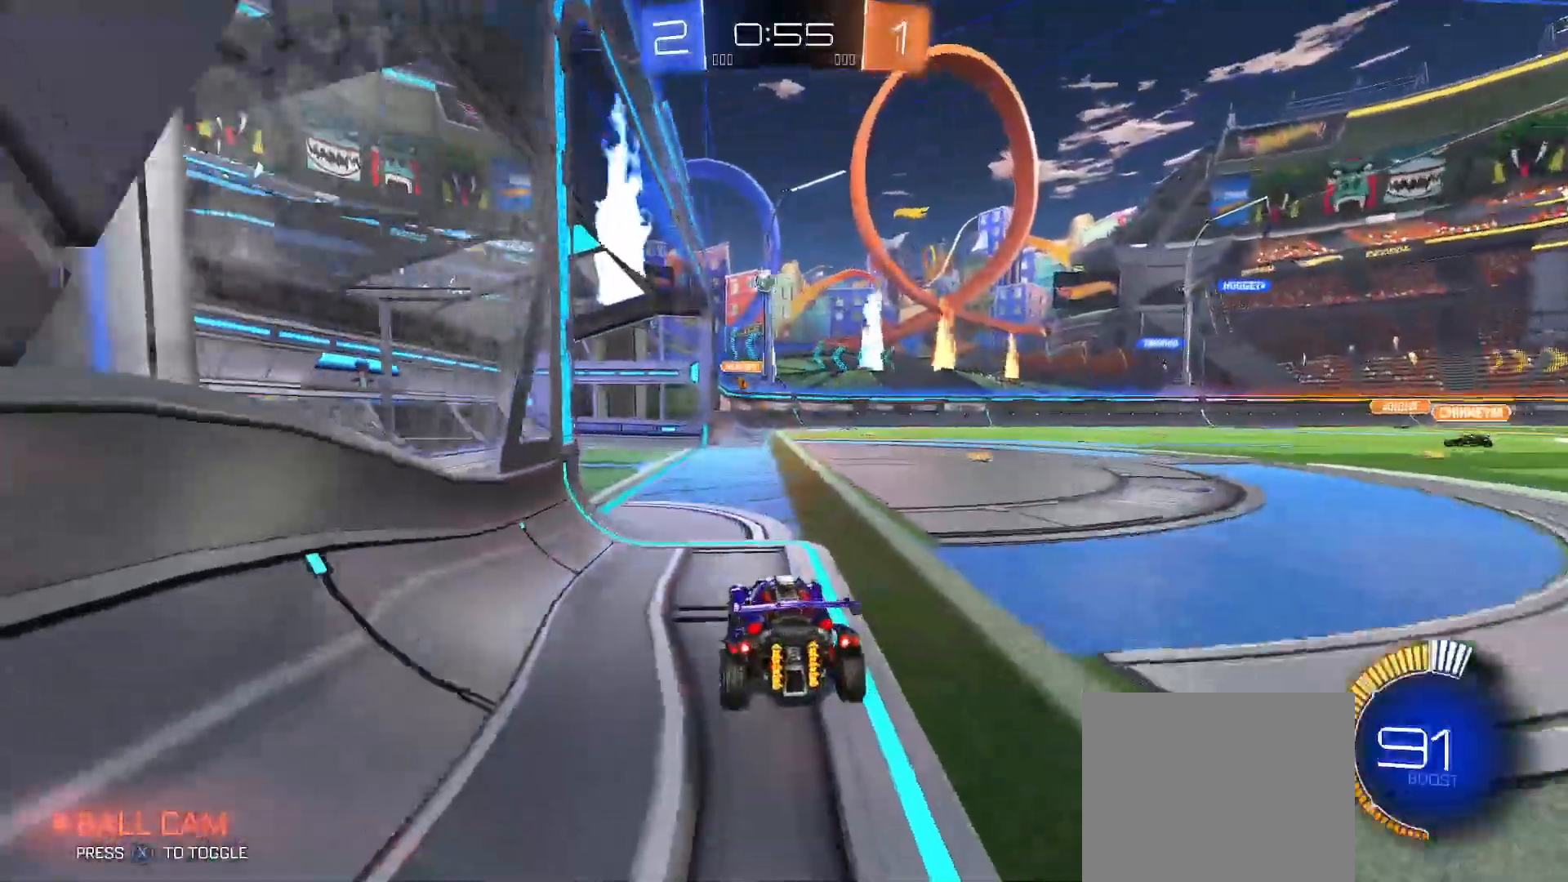
{"buttons": ["B", "R2"], "left_stick": "center", "right_stick": "center", "events": [[50, "L2", "down"], [117, "L2", "up"], [217, "R2", "down"], [367, "B", "down"]]}
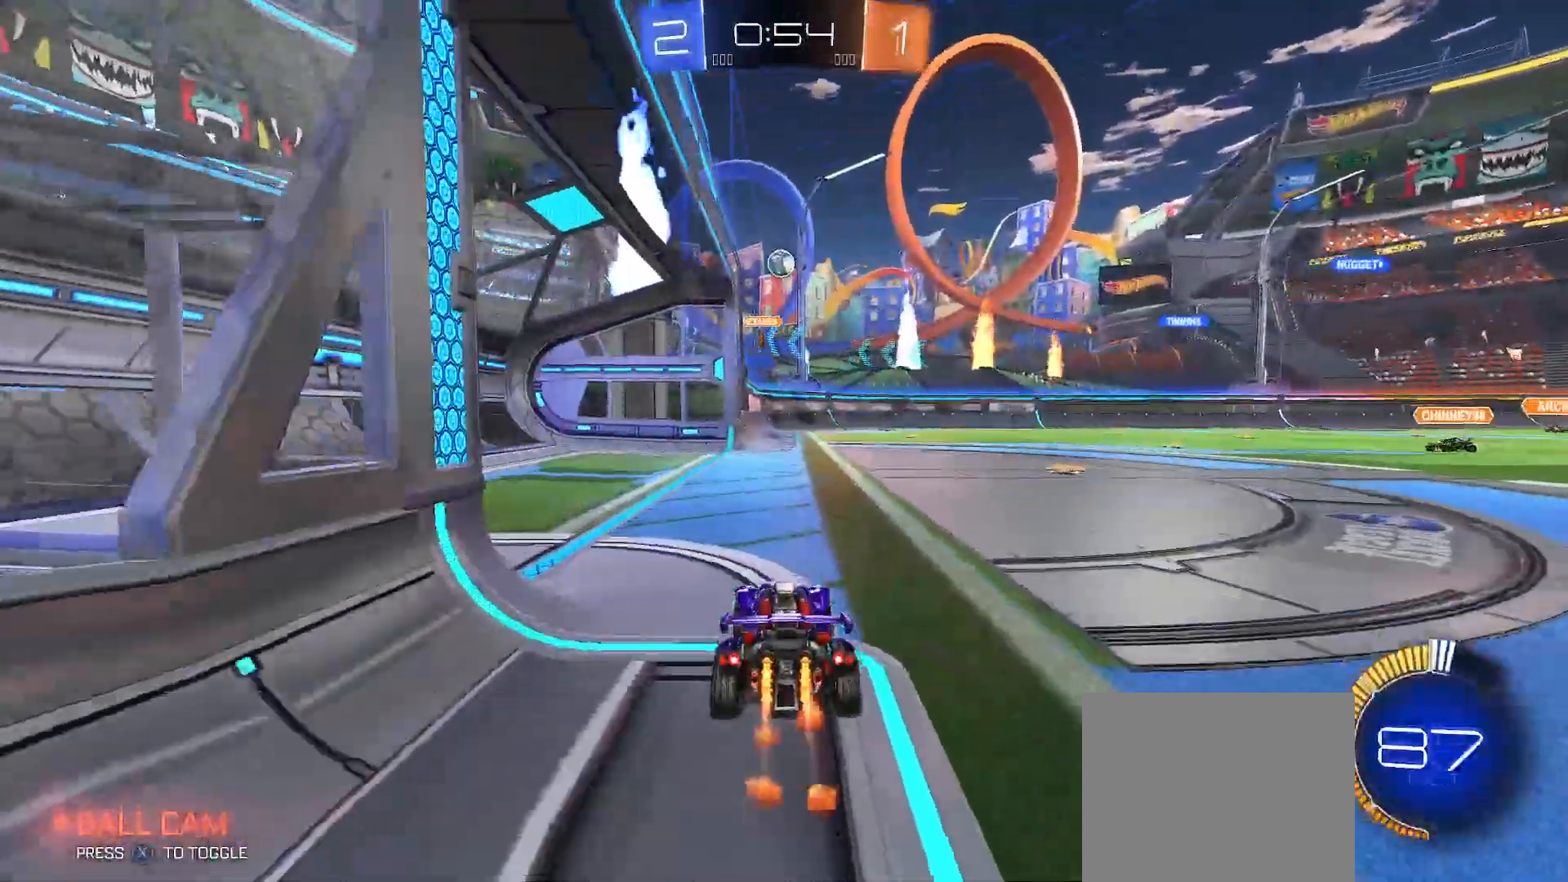
{"buttons": [], "left_stick": "center", "right_stick": "center", "events": [[33, "B", "up"], [33, "left_stick", "left"], [50, "R2", "up"], [183, "R2", "down"], [183, "left_stick", "center"], [350, "R2", "up"]]}
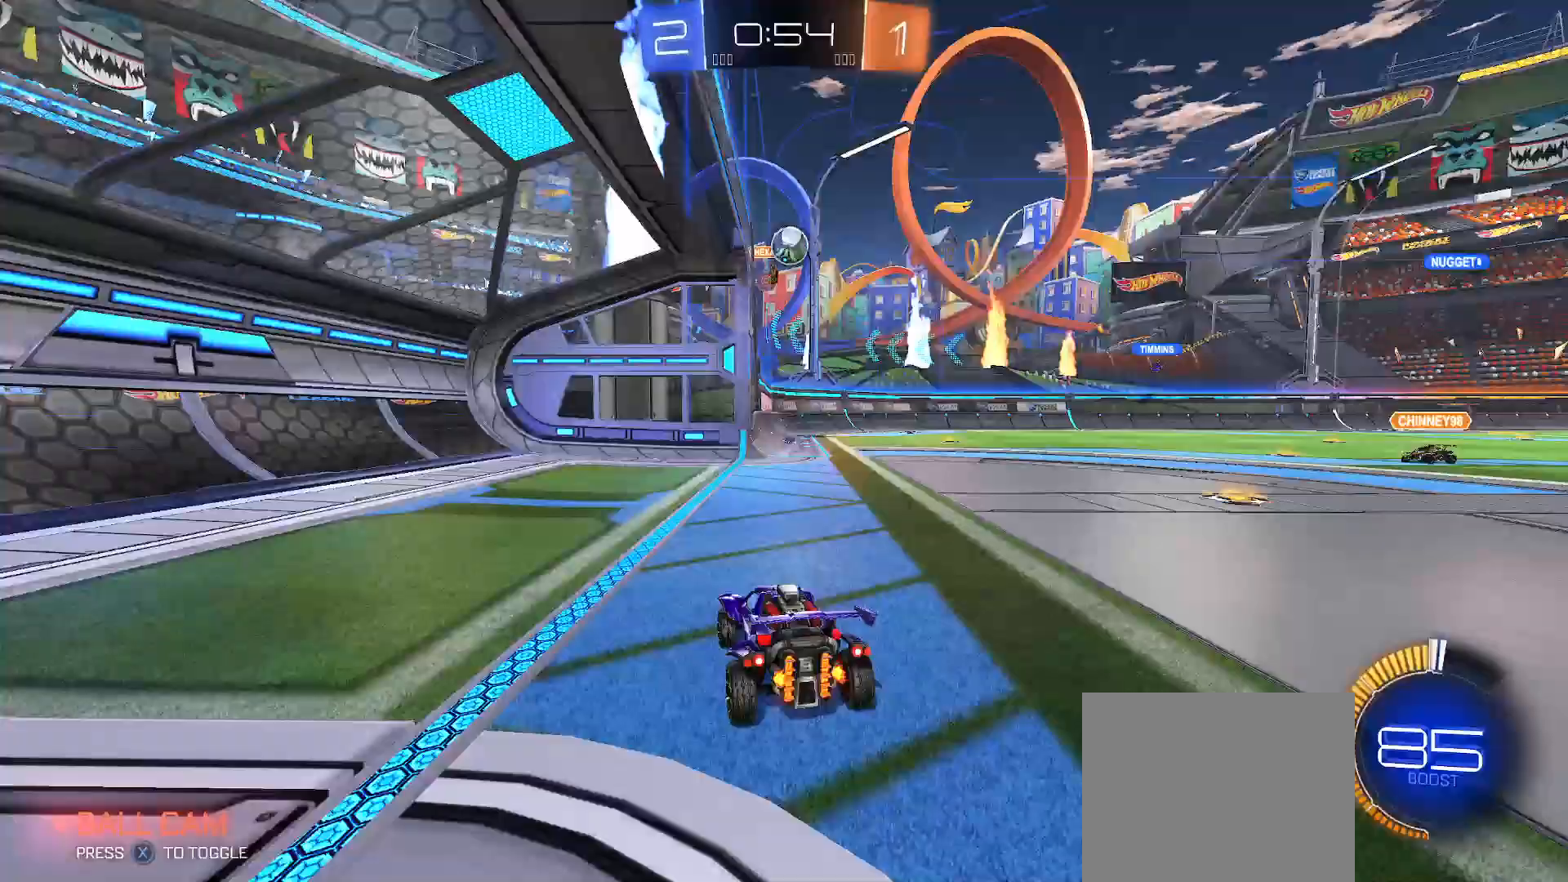
{"buttons": ["L2"], "left_stick": "center", "right_stick": "center", "events": [[50, "left_stick", "right"], [233, "left_stick", "down-right"], [250, "L2", "down"], [333, "left_stick", "center"]]}
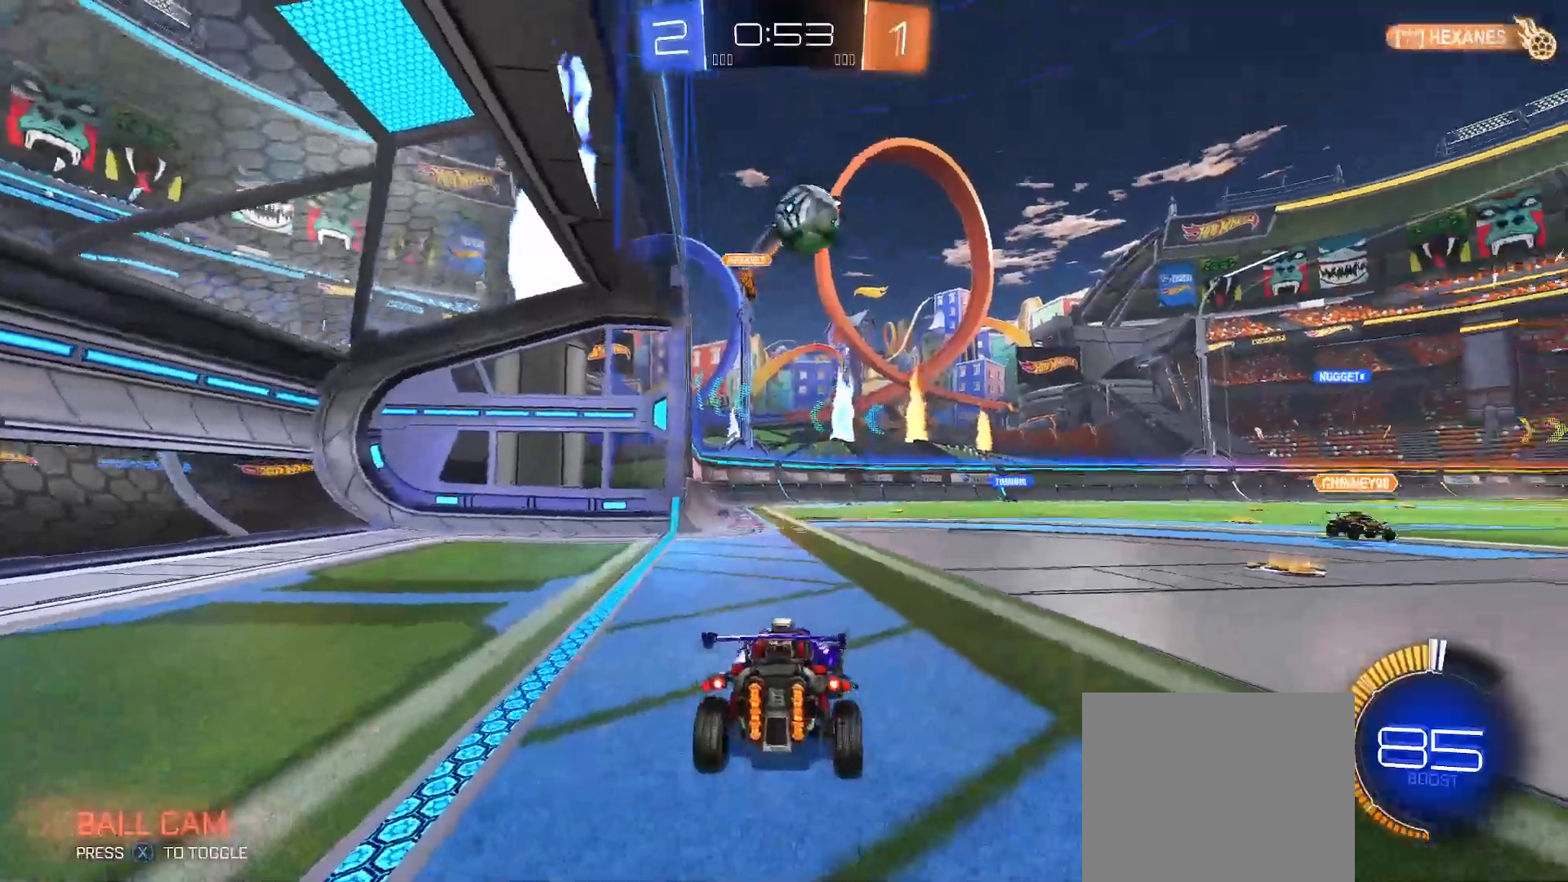
{"buttons": ["A"], "left_stick": "down", "right_stick": "center", "events": [[267, "L2", "up"], [483, "A", "down"], [483, "left_stick", "down"]]}
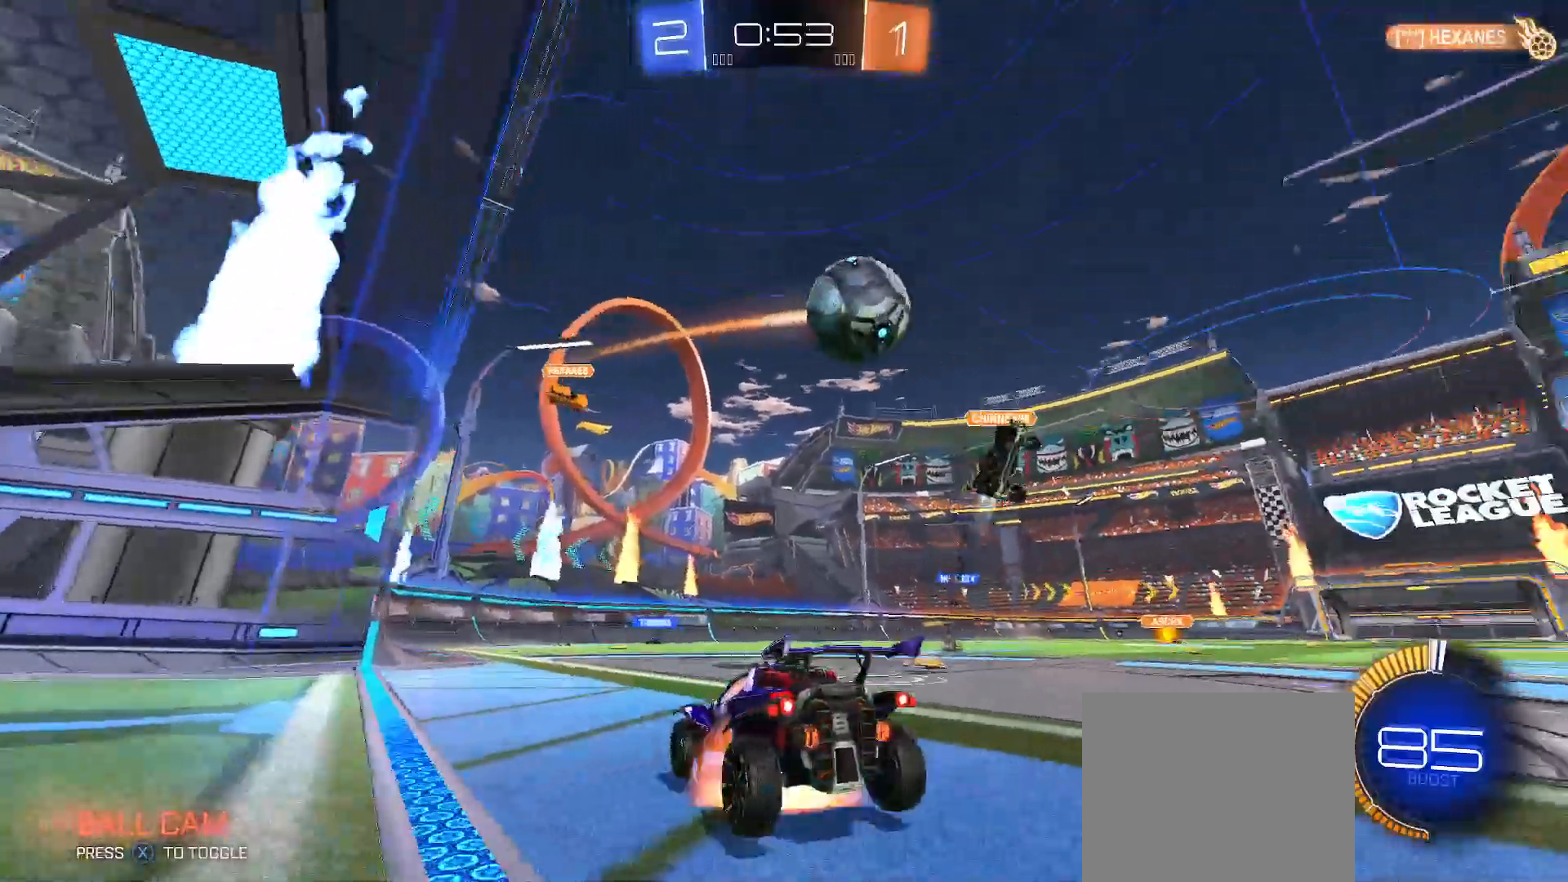
{"buttons": ["B", "Y", "R2"], "left_stick": "up", "right_stick": "center", "events": [[167, "R2", "down"], [233, "B", "down"], [250, "A", "up"], [250, "Y", "down"], [350, "Y", "up"], [350, "left_stick", "up-left"], [383, "Y", "down"], [483, "left_stick", "up"]]}
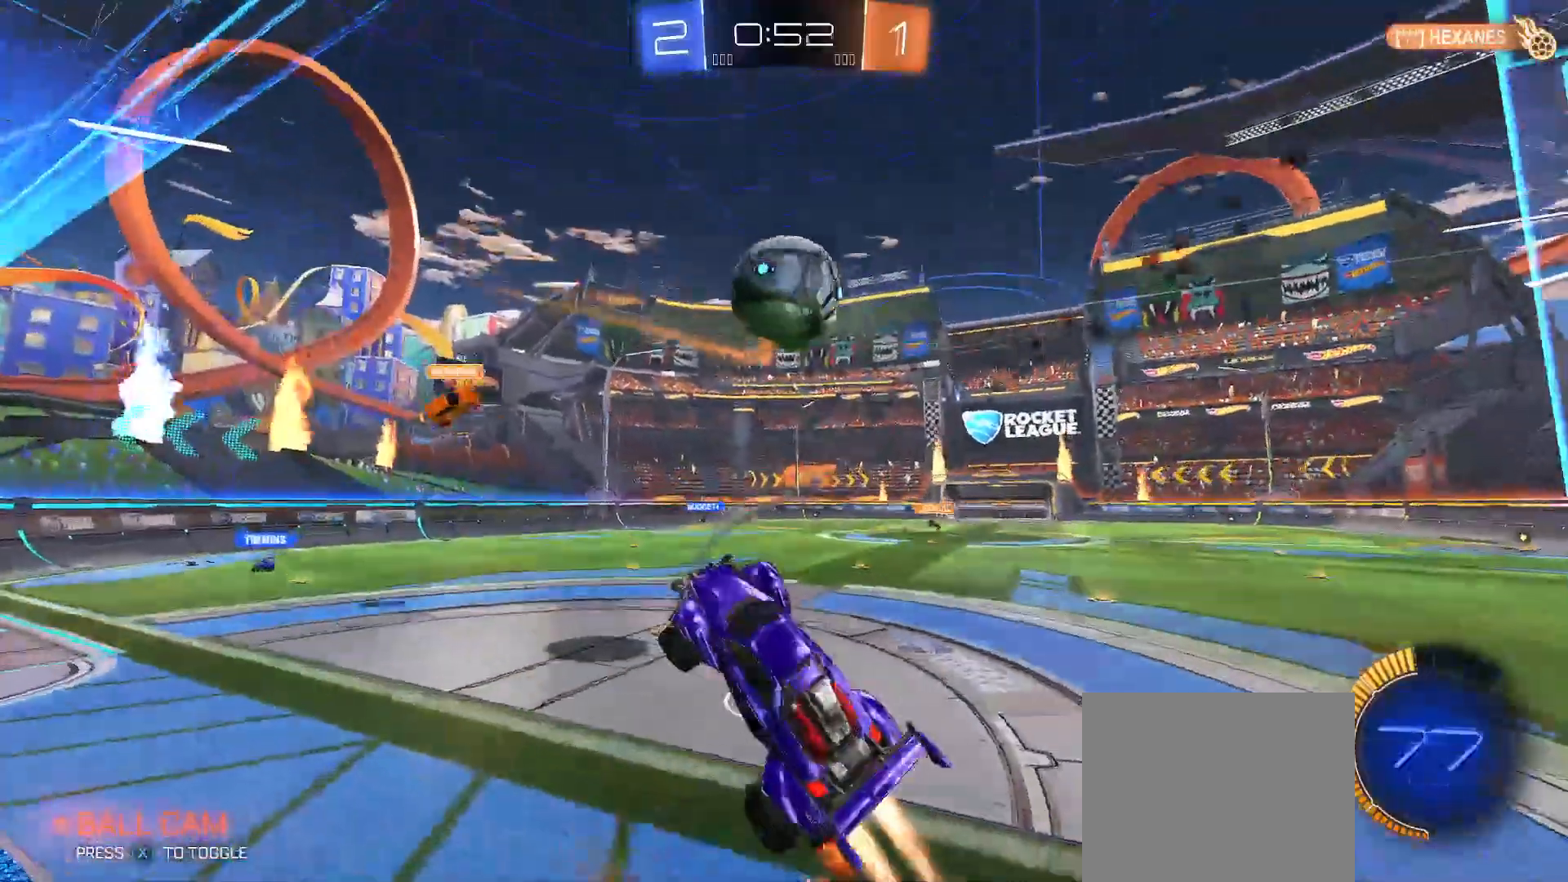
{"buttons": ["B", "Y", "R2"], "left_stick": "down", "right_stick": "center", "events": [[17, "Y", "up"], [50, "B", "up"], [50, "left_stick", "up-right"], [217, "B", "down"], [317, "B", "up"], [367, "A", "down"], [450, "B", "down"], [450, "Y", "down"], [500, "A", "up"], [500, "left_stick", "down"]]}
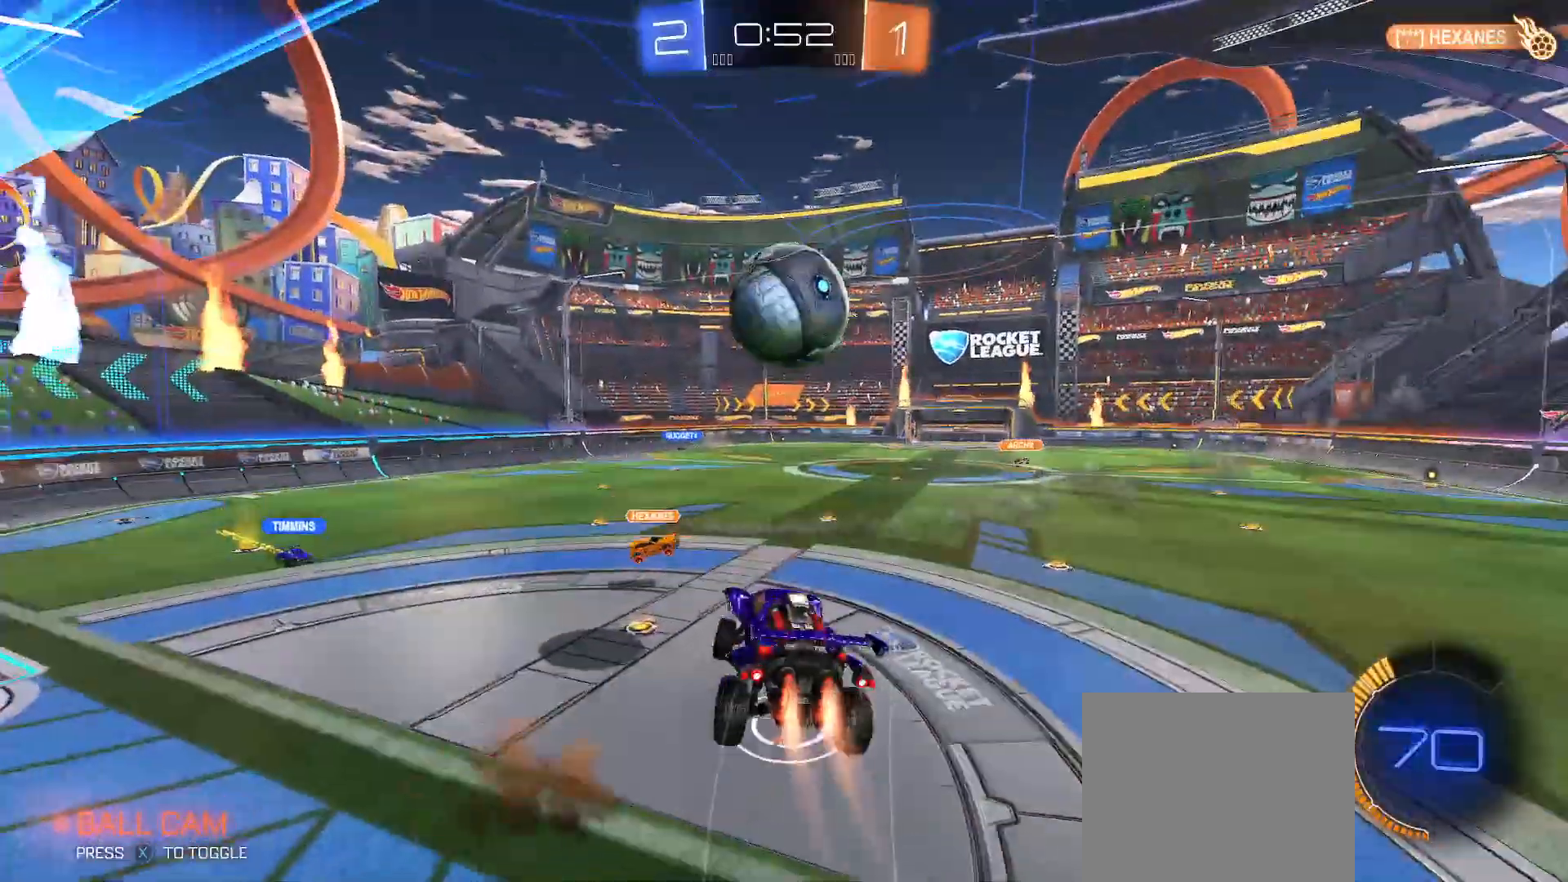
{"buttons": [], "left_stick": "left", "right_stick": "center", "events": [[100, "left_stick", "down-left"], [217, "B", "up"], [233, "Y", "up"], [283, "R2", "up"], [450, "left_stick", "left"]]}
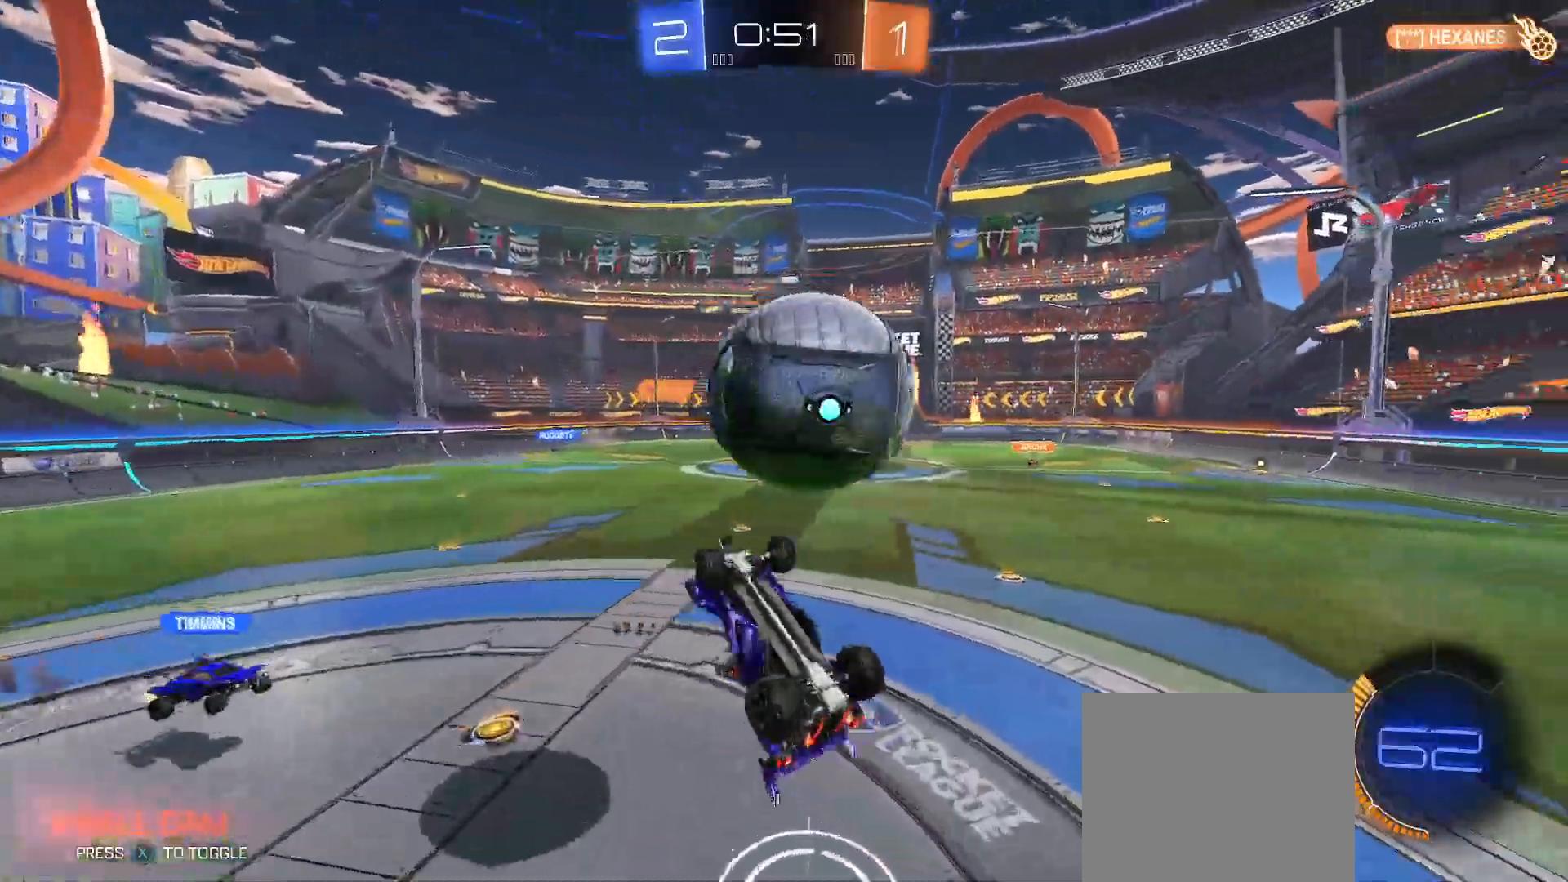
{"buttons": ["Y", "R2"], "left_stick": "up-right", "right_stick": "center", "events": [[217, "R2", "down"], [233, "left_stick", "up-right"], [267, "Y", "down"]]}
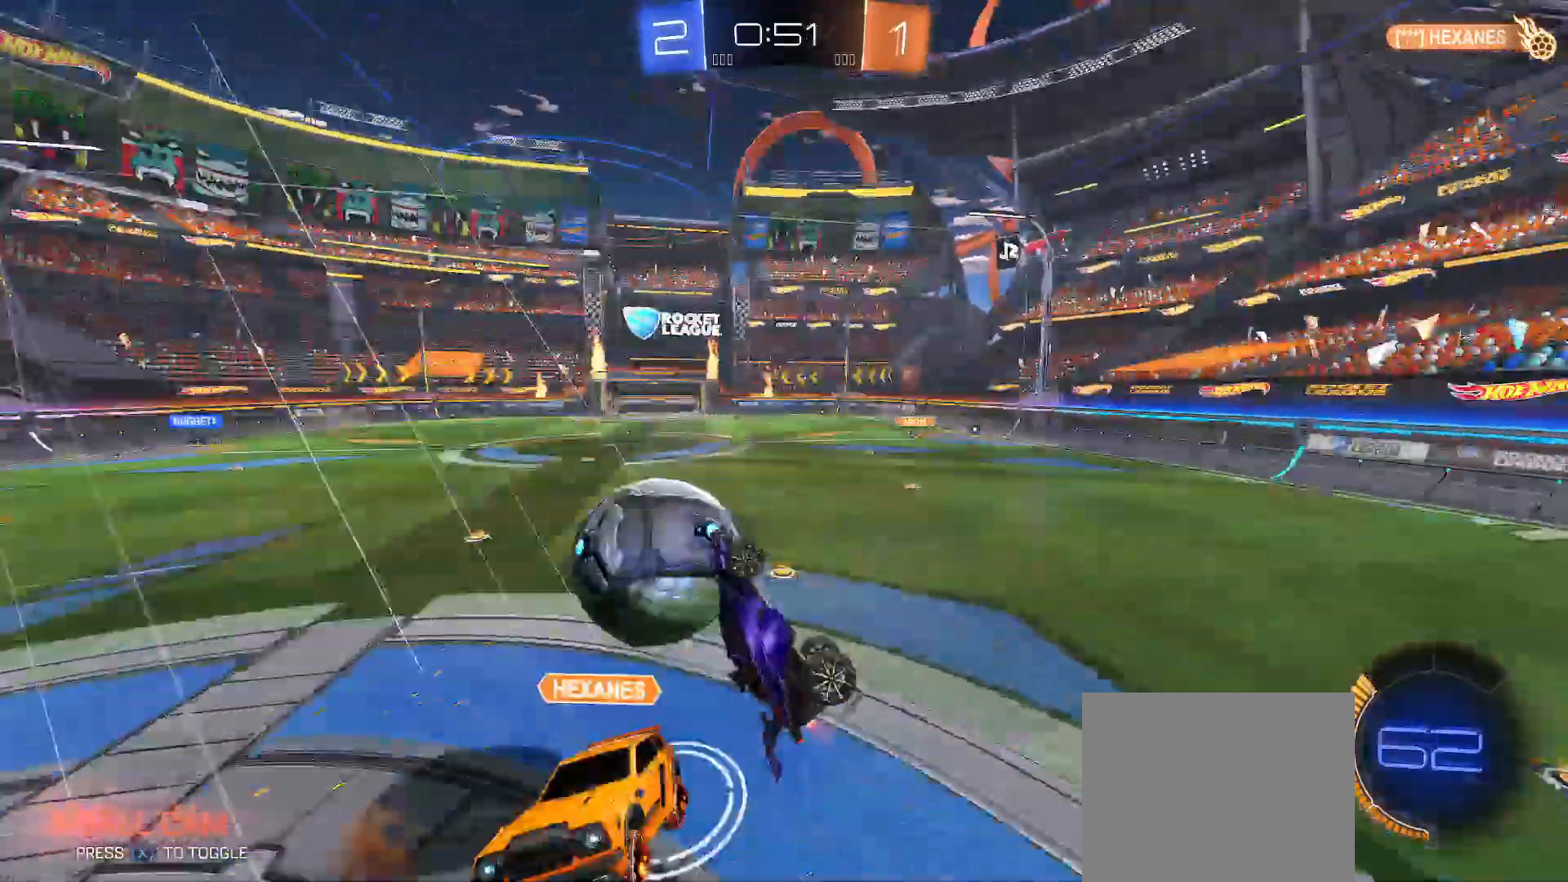
{"buttons": ["R2"], "left_stick": "up-right", "right_stick": "center", "events": [[33, "Y", "up"], [100, "left_stick", "up"], [200, "B", "down"], [200, "left_stick", "right"], [250, "Y", "down"], [300, "B", "up"], [300, "left_stick", "up-right"], [417, "Y", "up"]]}
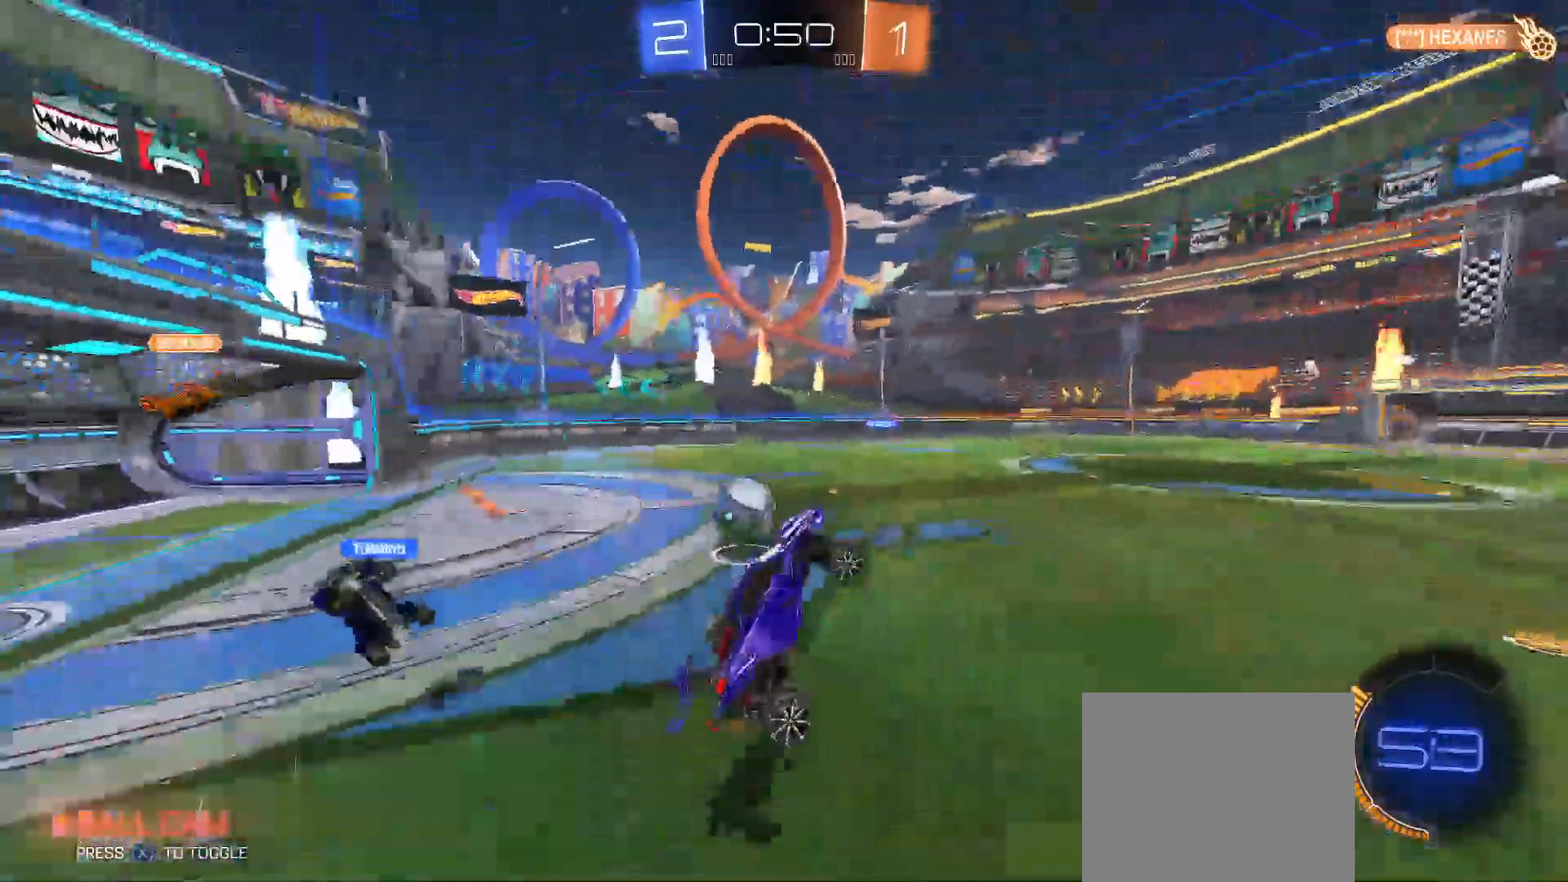
{"buttons": ["B", "Y", "R2"], "left_stick": "down-left", "right_stick": "center", "events": [[167, "left_stick", "center"], [250, "Y", "down"], [267, "left_stick", "down-left"], [383, "Y", "up"], [467, "B", "down"], [500, "Y", "down"]]}
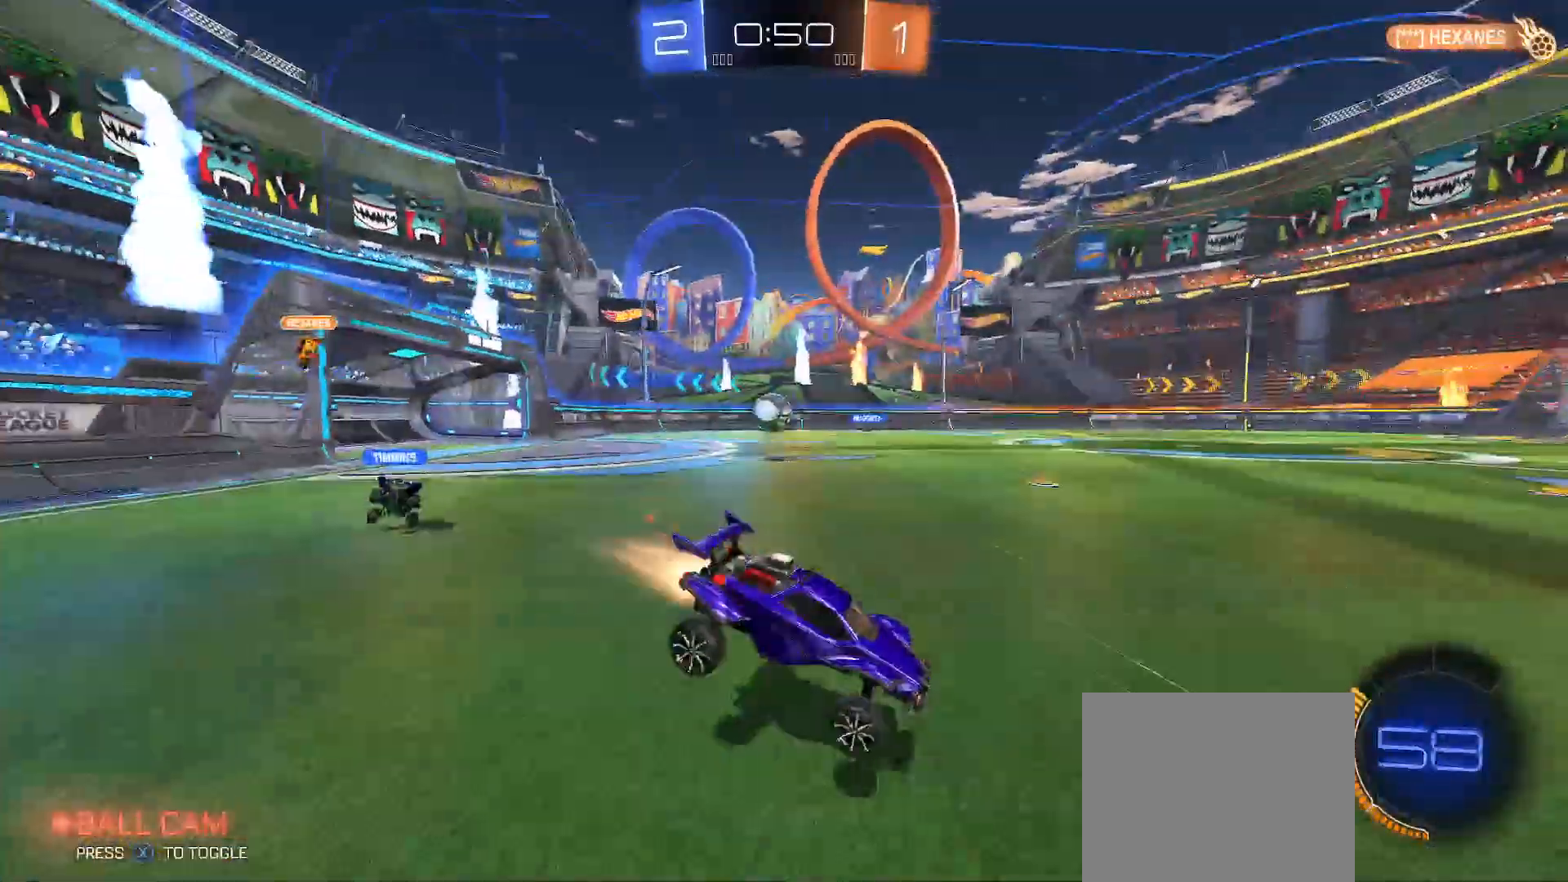
{"buttons": ["B", "R2"], "left_stick": "left", "right_stick": "center", "events": [[33, "left_stick", "center"], [83, "Y", "up"], [133, "left_stick", "left"]]}
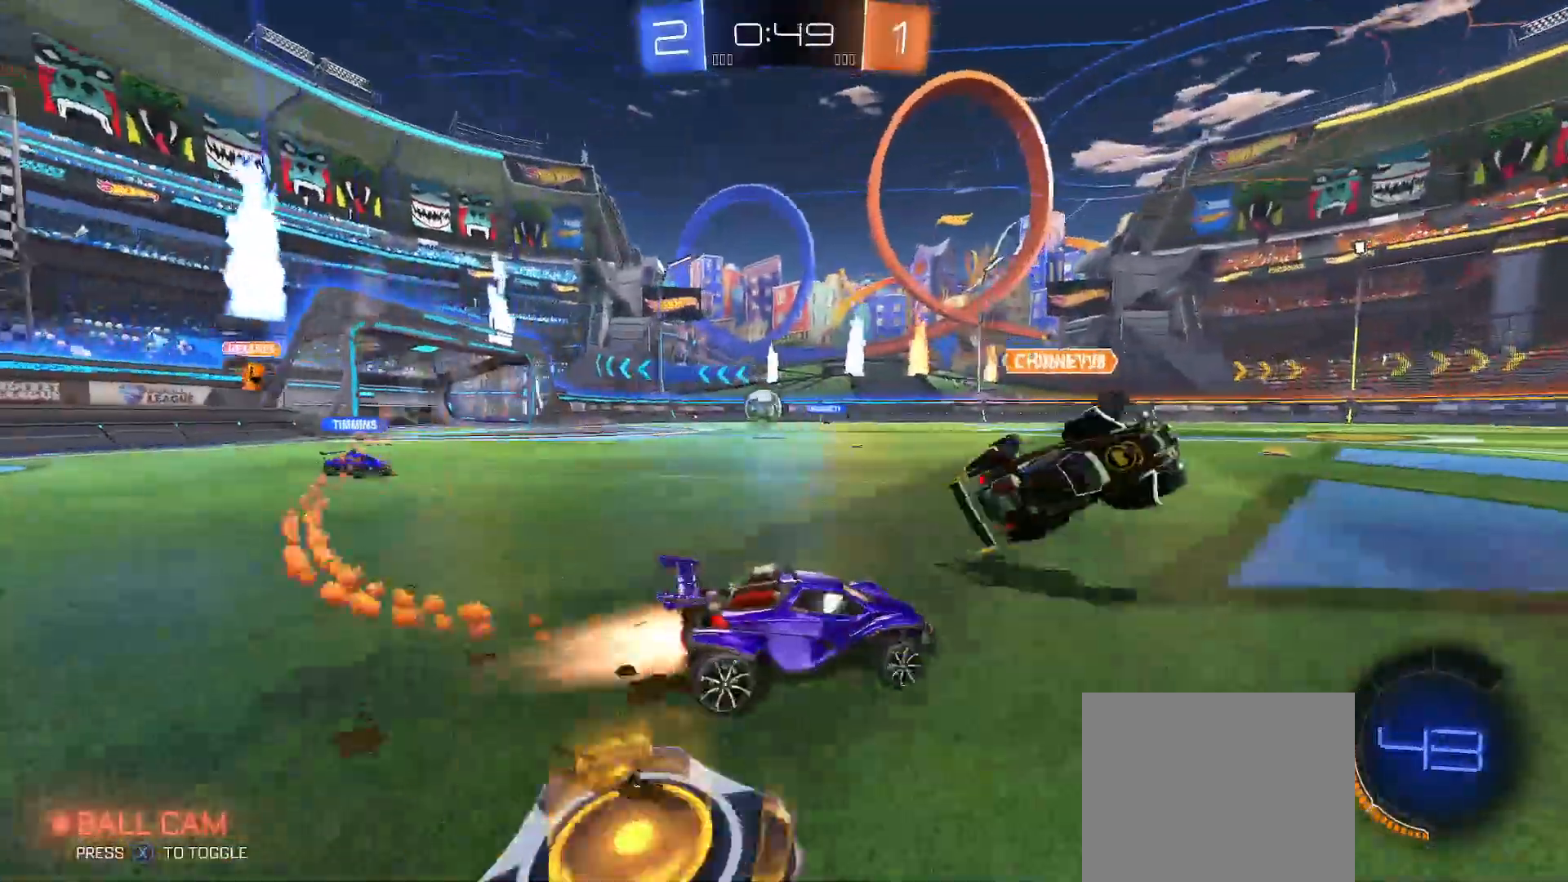
{"buttons": ["B", "R2"], "left_stick": "center", "right_stick": "center", "events": [[50, "Y", "down"], [117, "Y", "up"], [483, "left_stick", "center"]]}